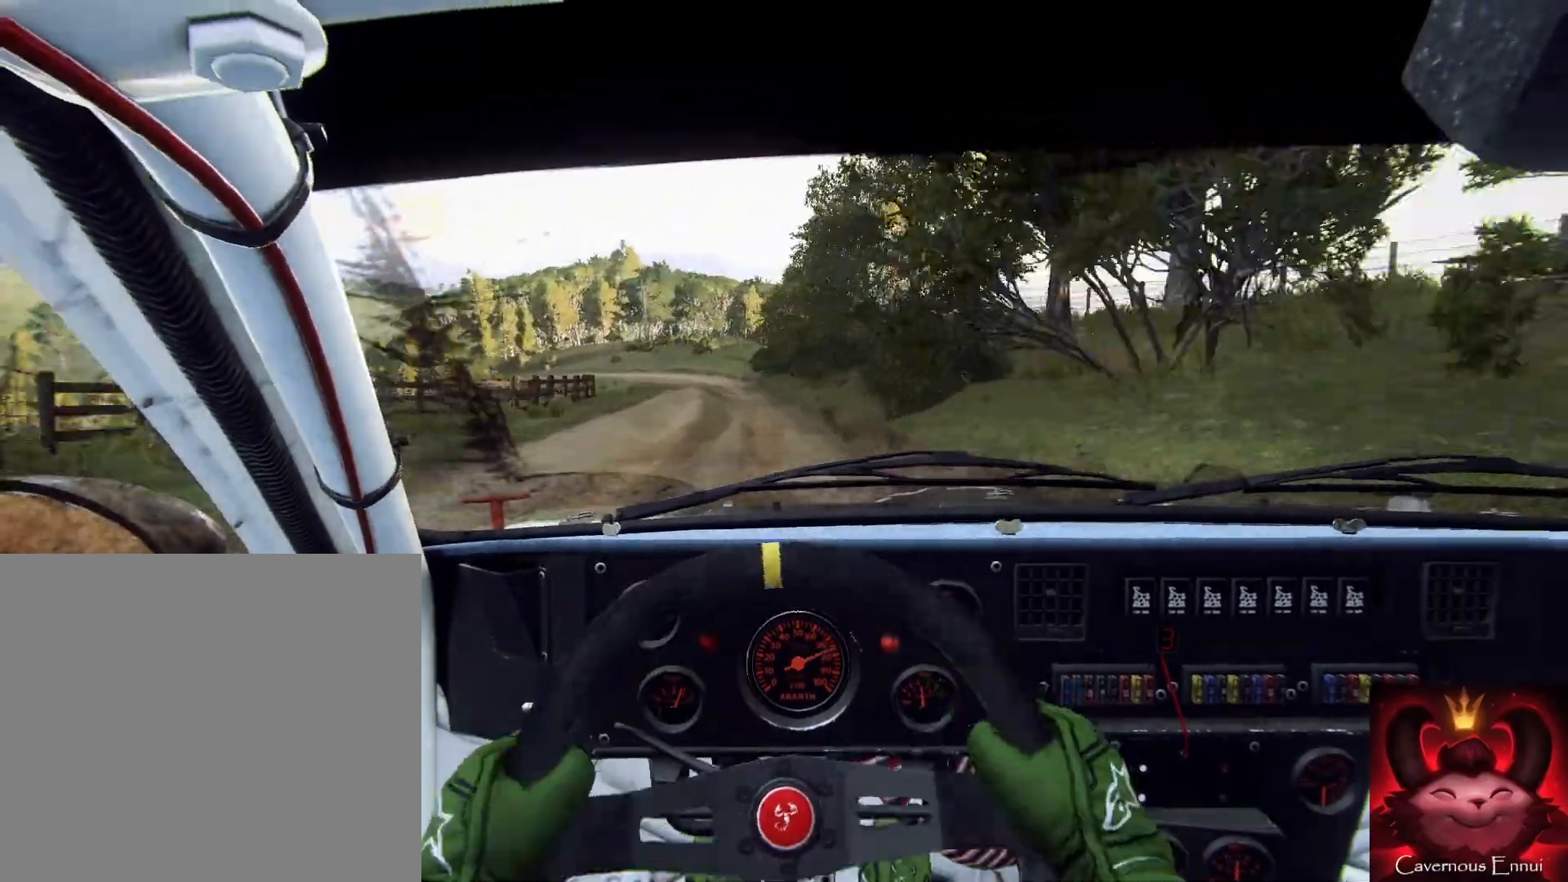
Gameplay with a controller (Xbox layout); each line is a JSON object with the inputs held at the frame after it. "events" lists button and stick changes between this image and that frame as [ms after this image, input, new state], when the widget could be followed in between.
{"buttons": [], "left_stick": "down", "right_stick": "up", "events": [[33, "left_stick", "right"], [167, "left_stick", "down"], [200, "R1", "down"], [267, "R1", "up"]]}
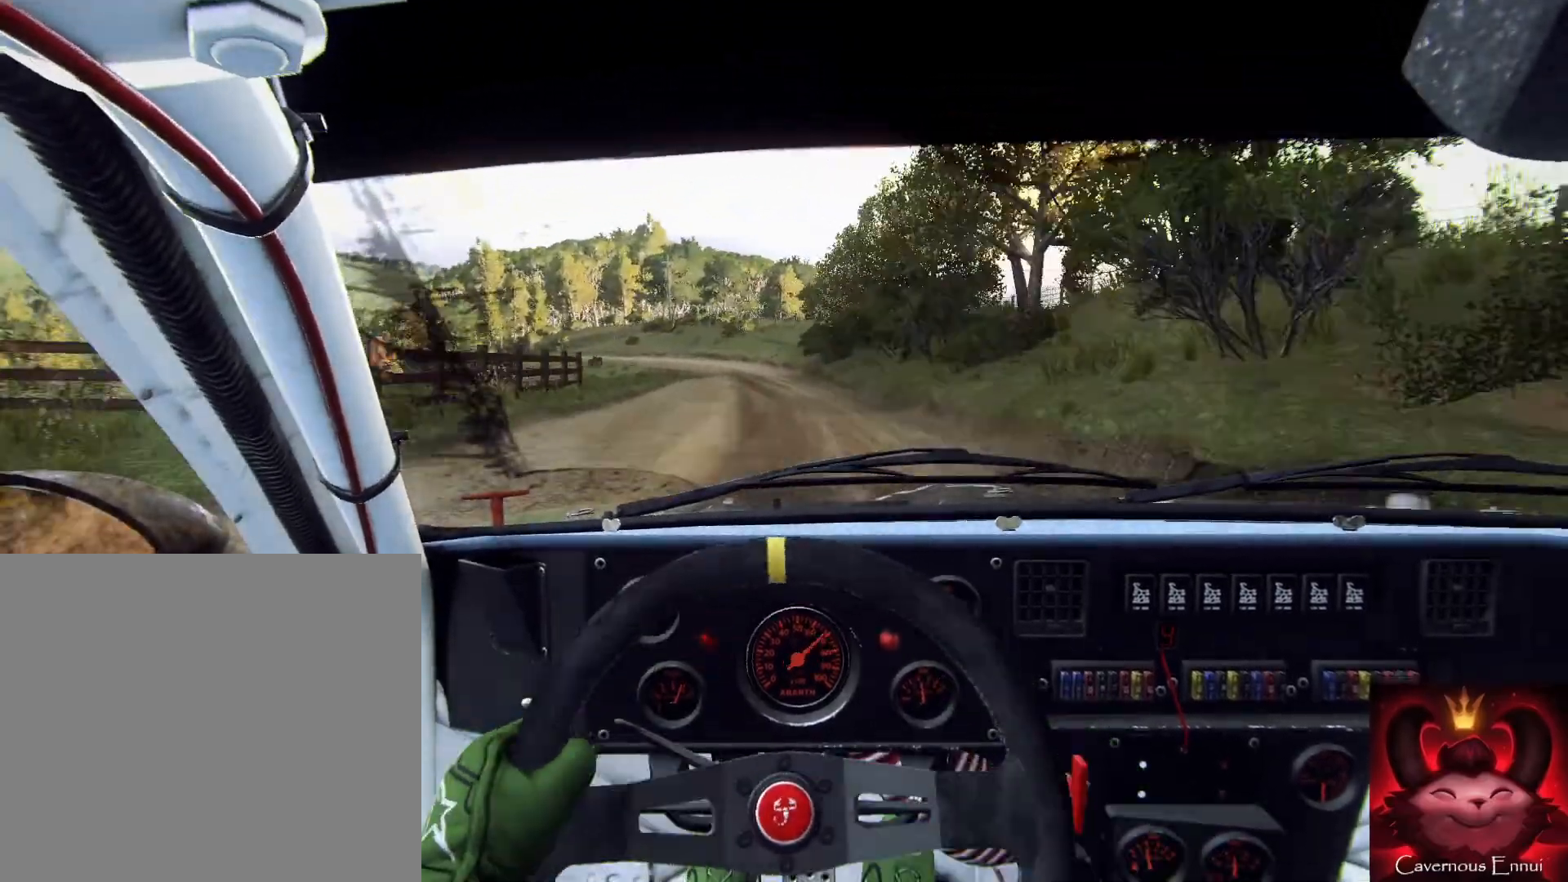
{"buttons": [], "left_stick": "down-left", "right_stick": "up", "events": [[33, "left_stick", "down-left"], [200, "left_stick", "center"], [400, "left_stick", "down-left"]]}
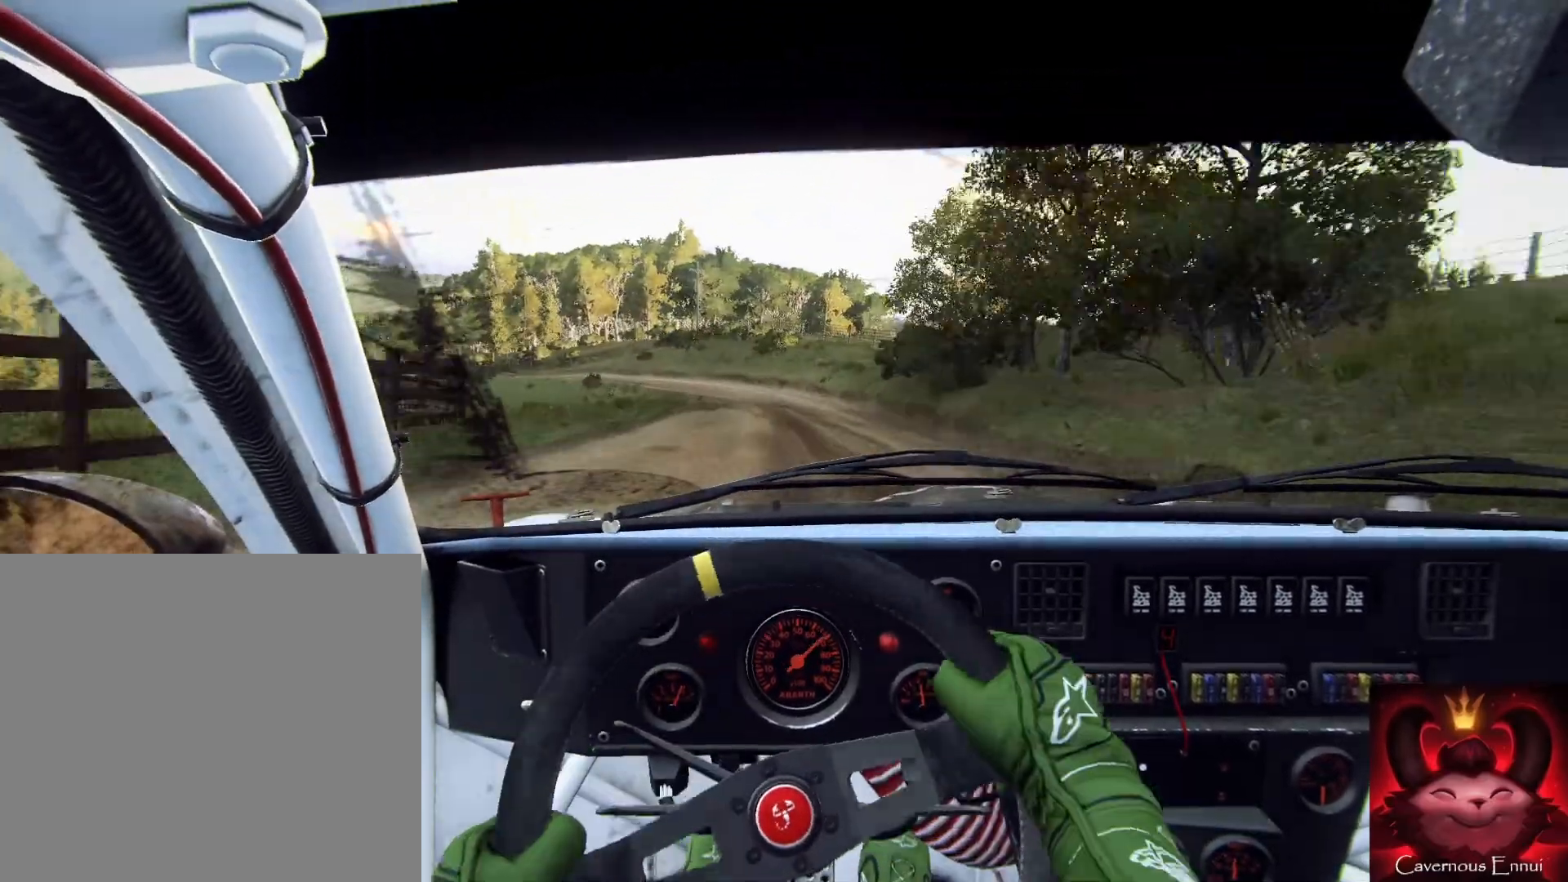
{"buttons": [], "left_stick": "center", "right_stick": "center", "events": [[100, "left_stick", "center"], [167, "left_stick", "left"], [167, "right_stick", "center"], [200, "L2", "down"], [267, "L2", "up"], [333, "left_stick", "center"], [400, "right_stick", "up"], [433, "L2", "down"], [500, "L2", "up"], [500, "right_stick", "center"]]}
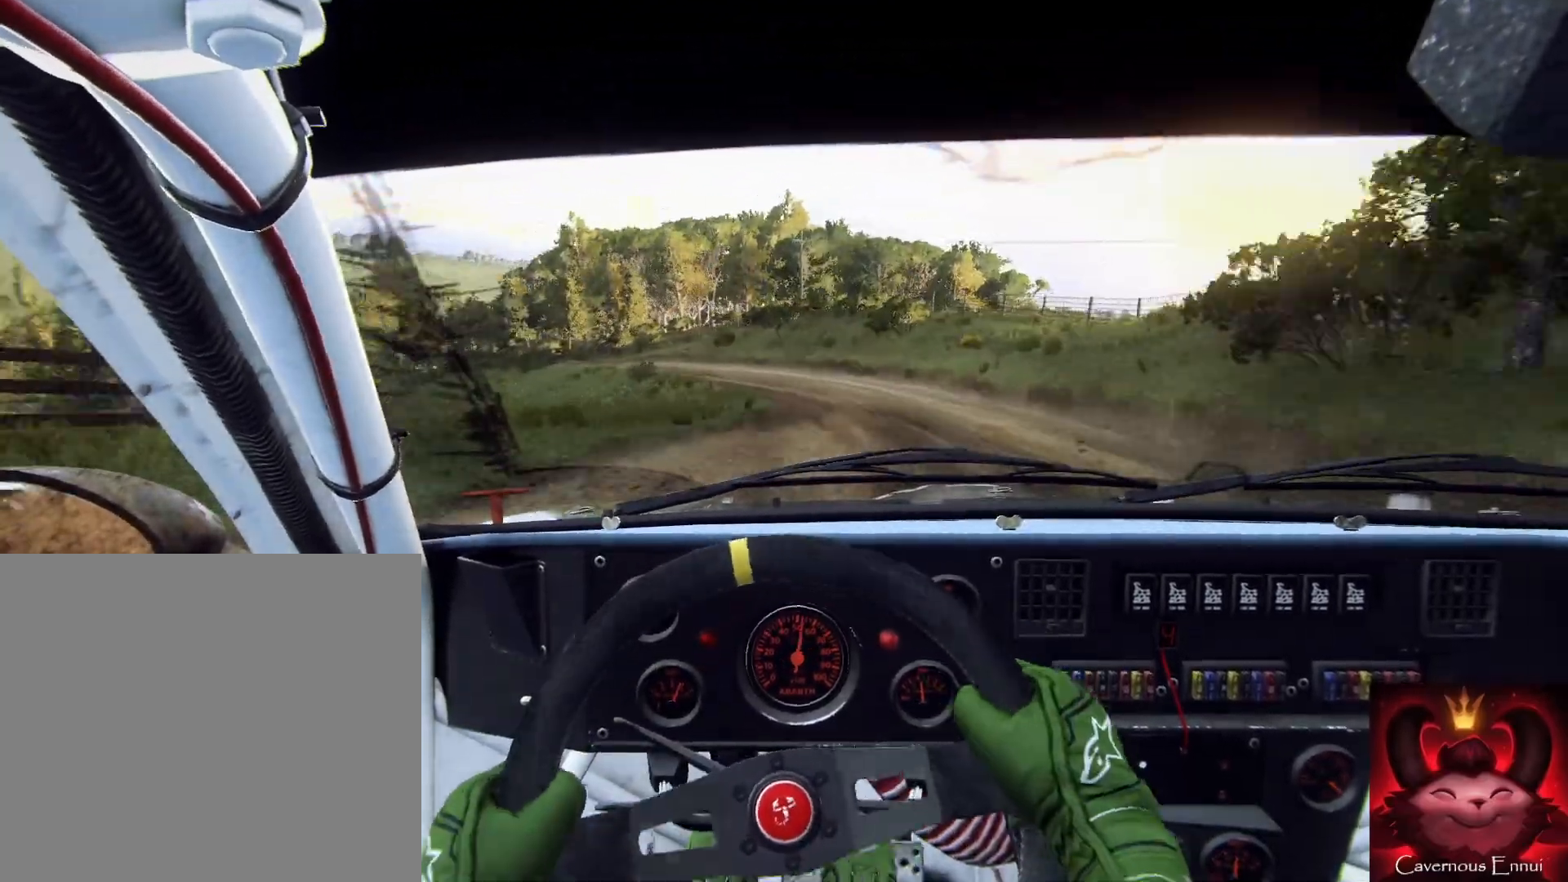
{"buttons": ["L2"], "left_stick": "left", "right_stick": "center", "events": [[167, "L2", "down"], [233, "left_stick", "left"], [267, "L1", "down"], [267, "L2", "up"], [400, "L1", "up"], [467, "L2", "down"]]}
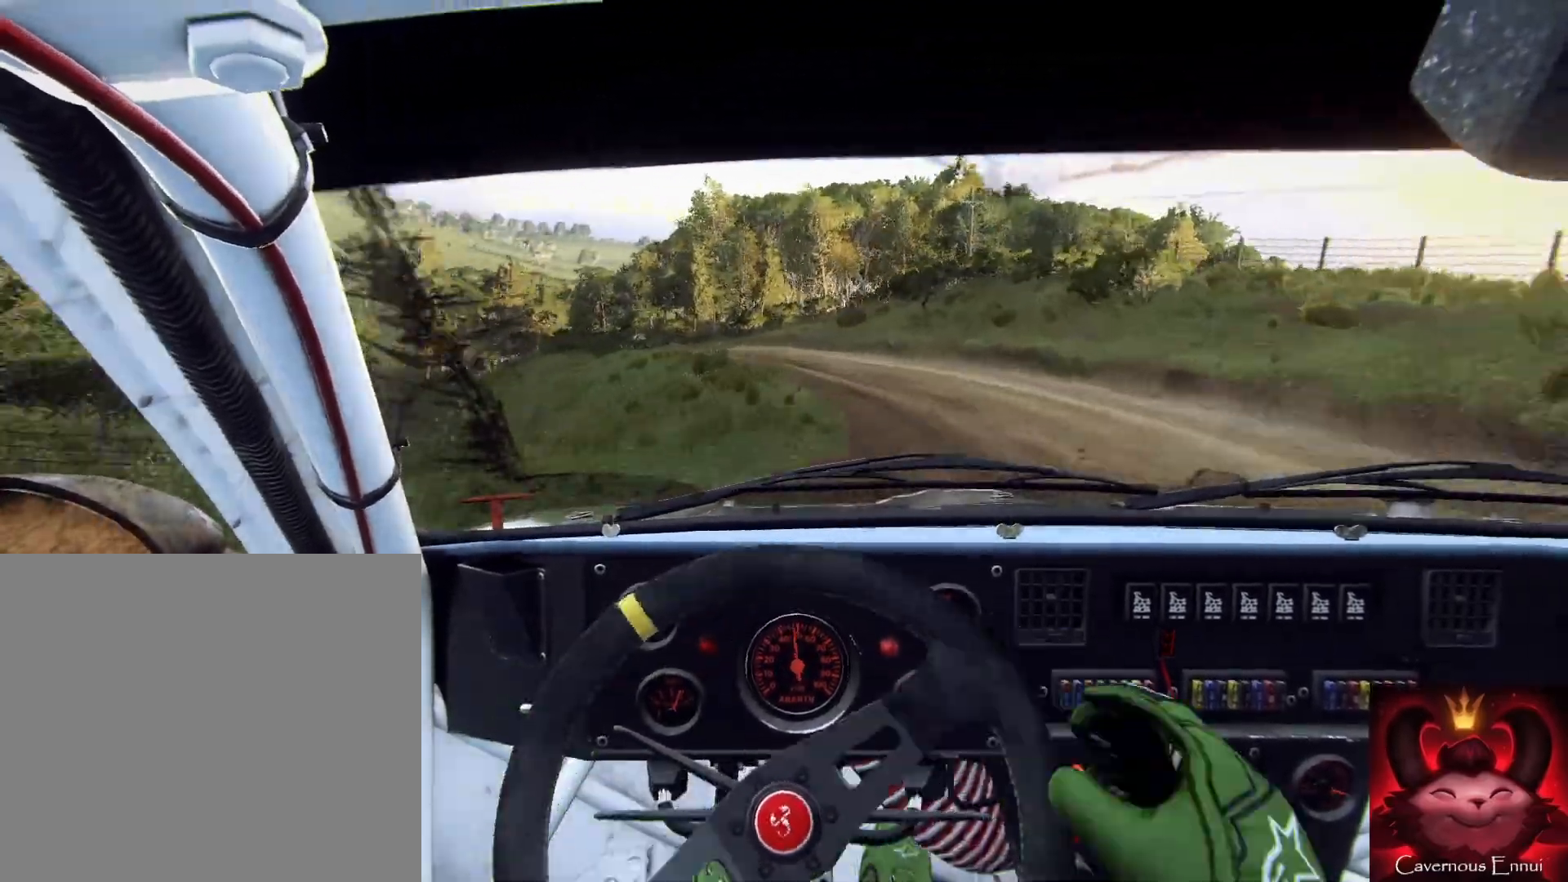
{"buttons": [], "left_stick": "right", "right_stick": "center", "events": [[33, "L2", "up"], [33, "left_stick", "center"], [167, "L2", "down"], [233, "L2", "up"], [433, "left_stick", "right"]]}
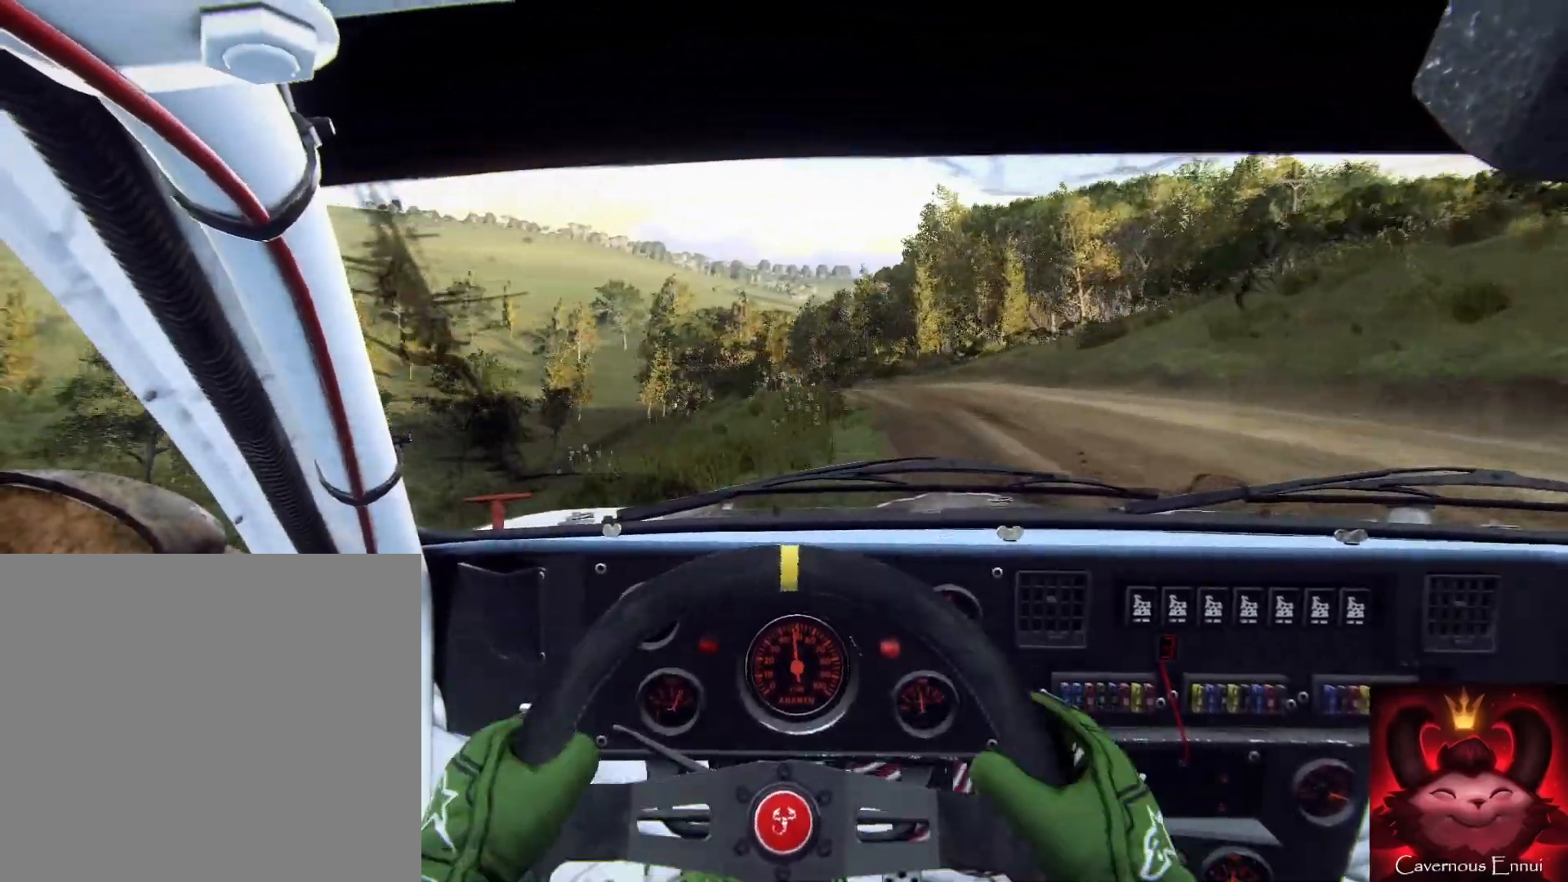
{"buttons": [], "left_stick": "left", "right_stick": "center", "events": [[100, "left_stick", "center"], [200, "left_stick", "down-left"], [300, "left_stick", "center"], [333, "right_stick", "up"], [433, "left_stick", "left"], [433, "right_stick", "center"]]}
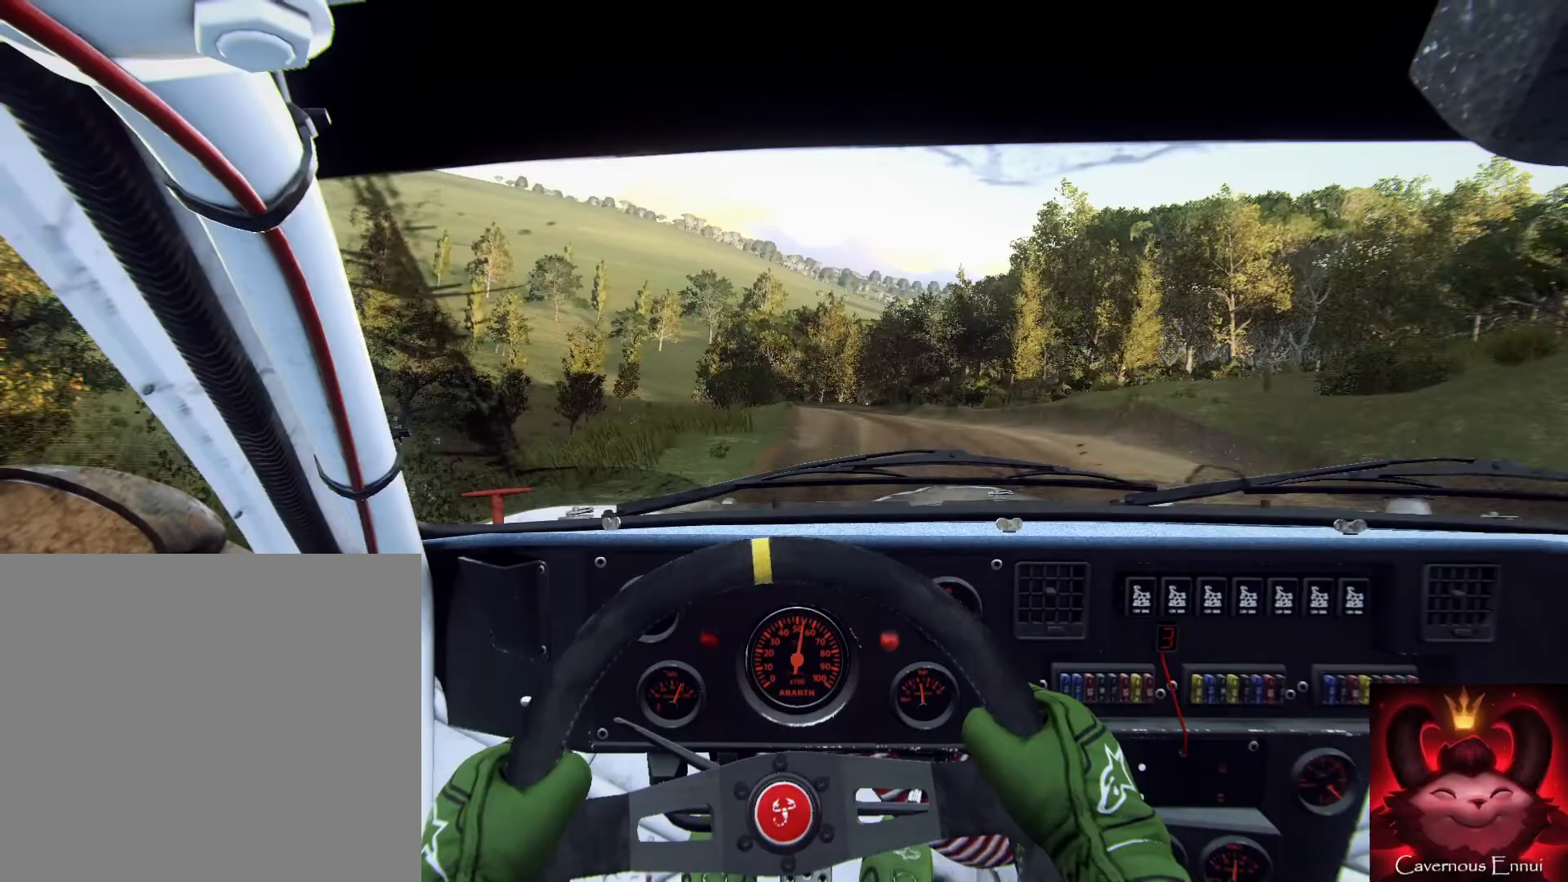
{"buttons": [], "left_stick": "right", "right_stick": "up", "events": [[67, "left_stick", "center"], [267, "left_stick", "right"], [300, "right_stick", "up"]]}
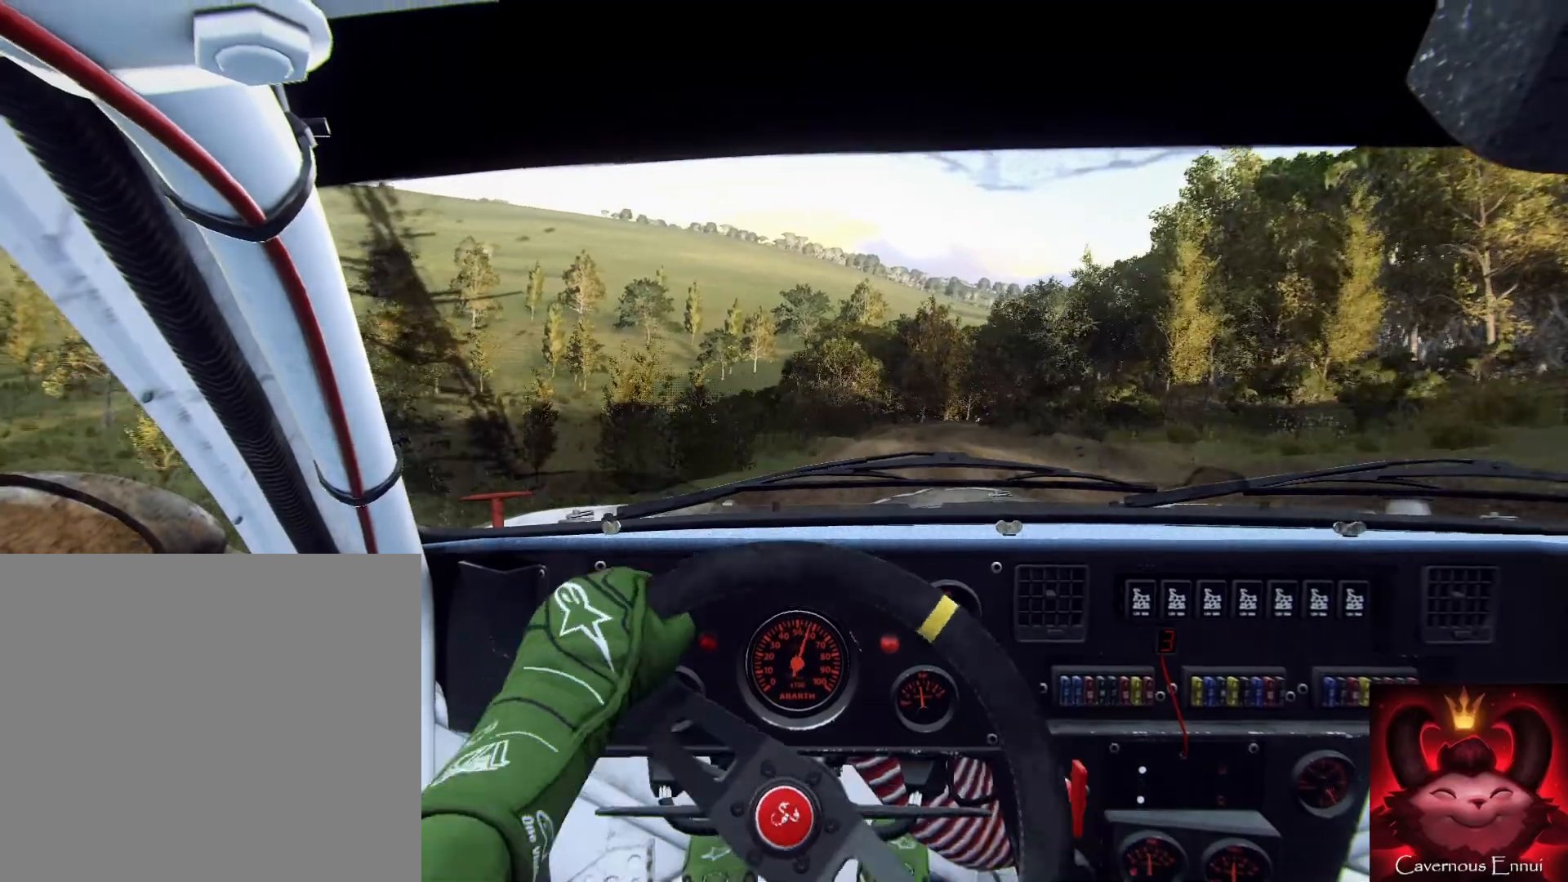
{"buttons": [], "left_stick": "center", "right_stick": "up", "events": [[133, "left_stick", "center"], [267, "left_stick", "right"], [433, "left_stick", "center"]]}
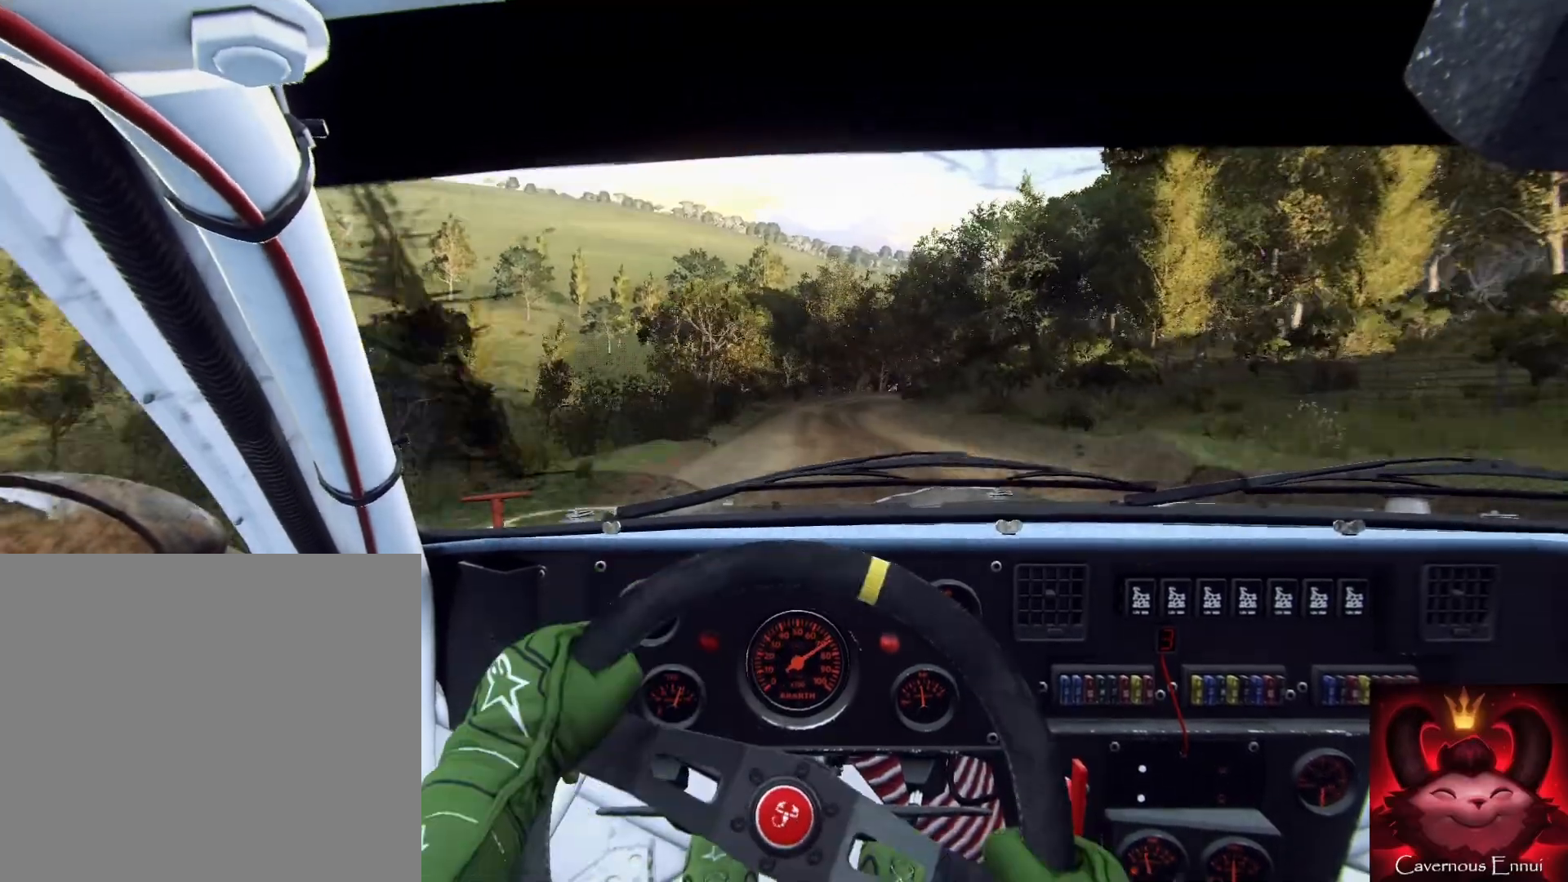
{"buttons": [], "left_stick": "center", "right_stick": "up", "events": [[333, "left_stick", "right"], [467, "left_stick", "center"]]}
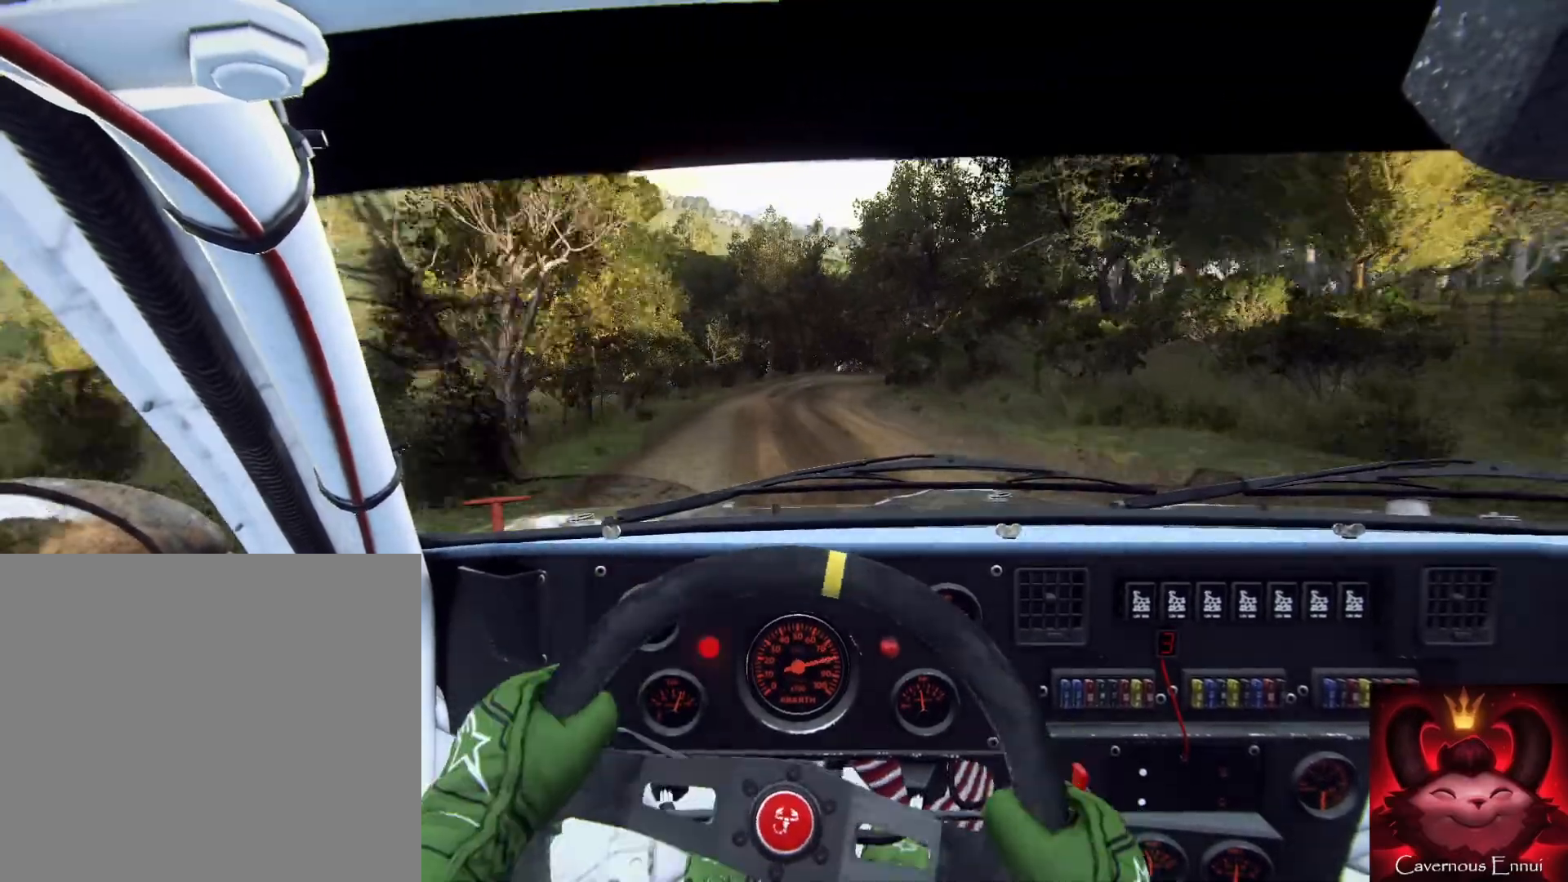
{"buttons": [], "left_stick": "center", "right_stick": "center", "events": [[133, "right_stick", "center"], [267, "L2", "down"], [267, "left_stick", "right"], [367, "right_stick", "up"], [400, "L2", "up"], [500, "left_stick", "center"], [500, "right_stick", "center"]]}
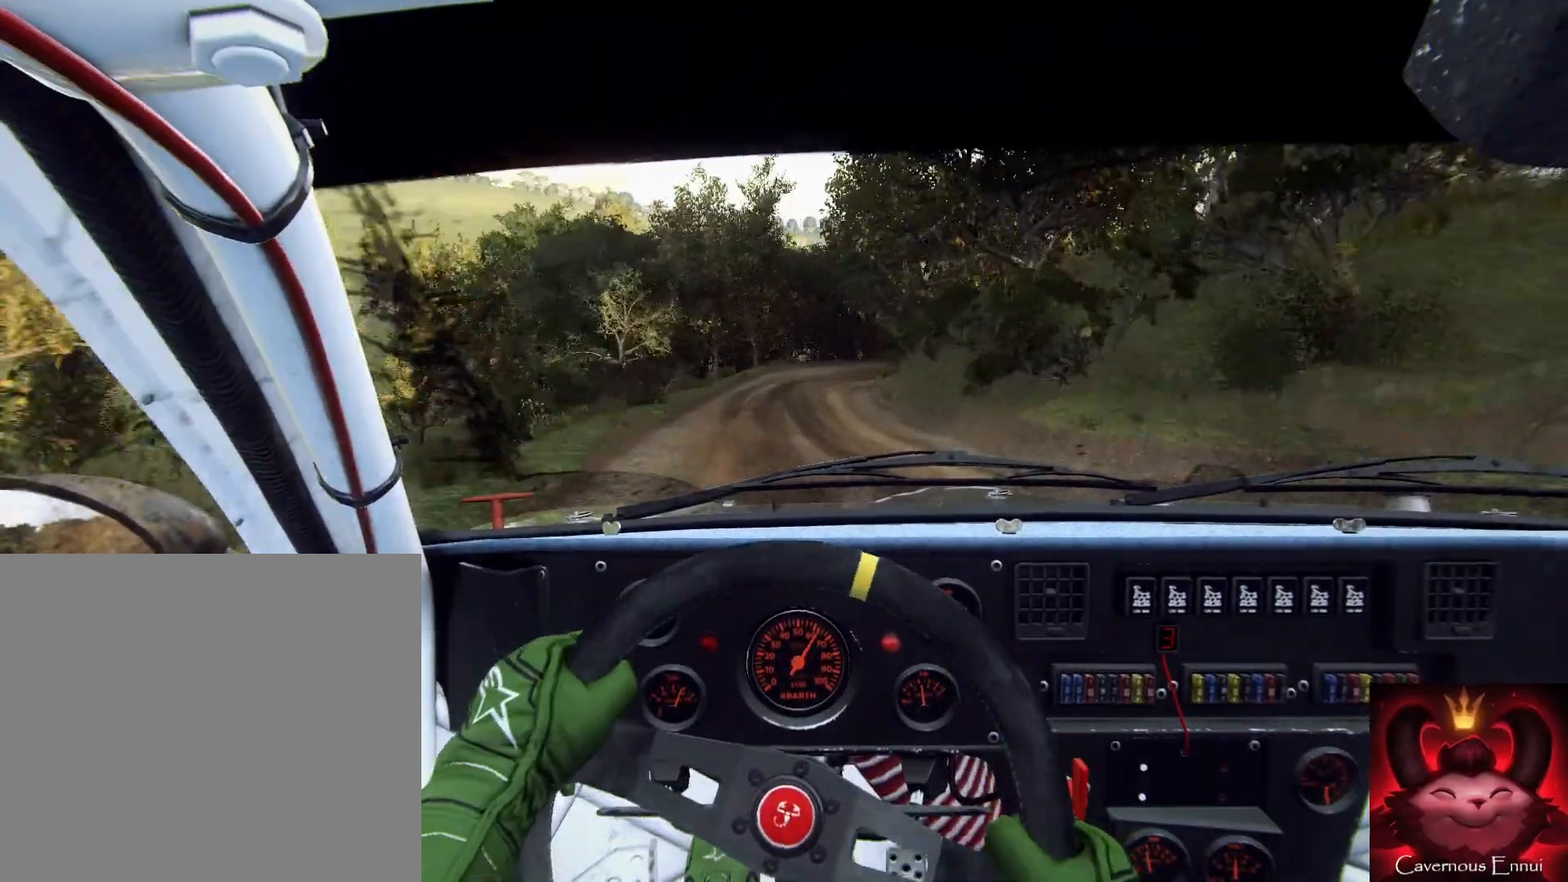
{"buttons": [], "left_stick": "down-left", "right_stick": "up", "events": [[33, "L2", "down"], [33, "left_stick", "right"], [200, "L2", "up"], [233, "left_stick", "center"], [433, "left_stick", "down-left"], [500, "right_stick", "up"]]}
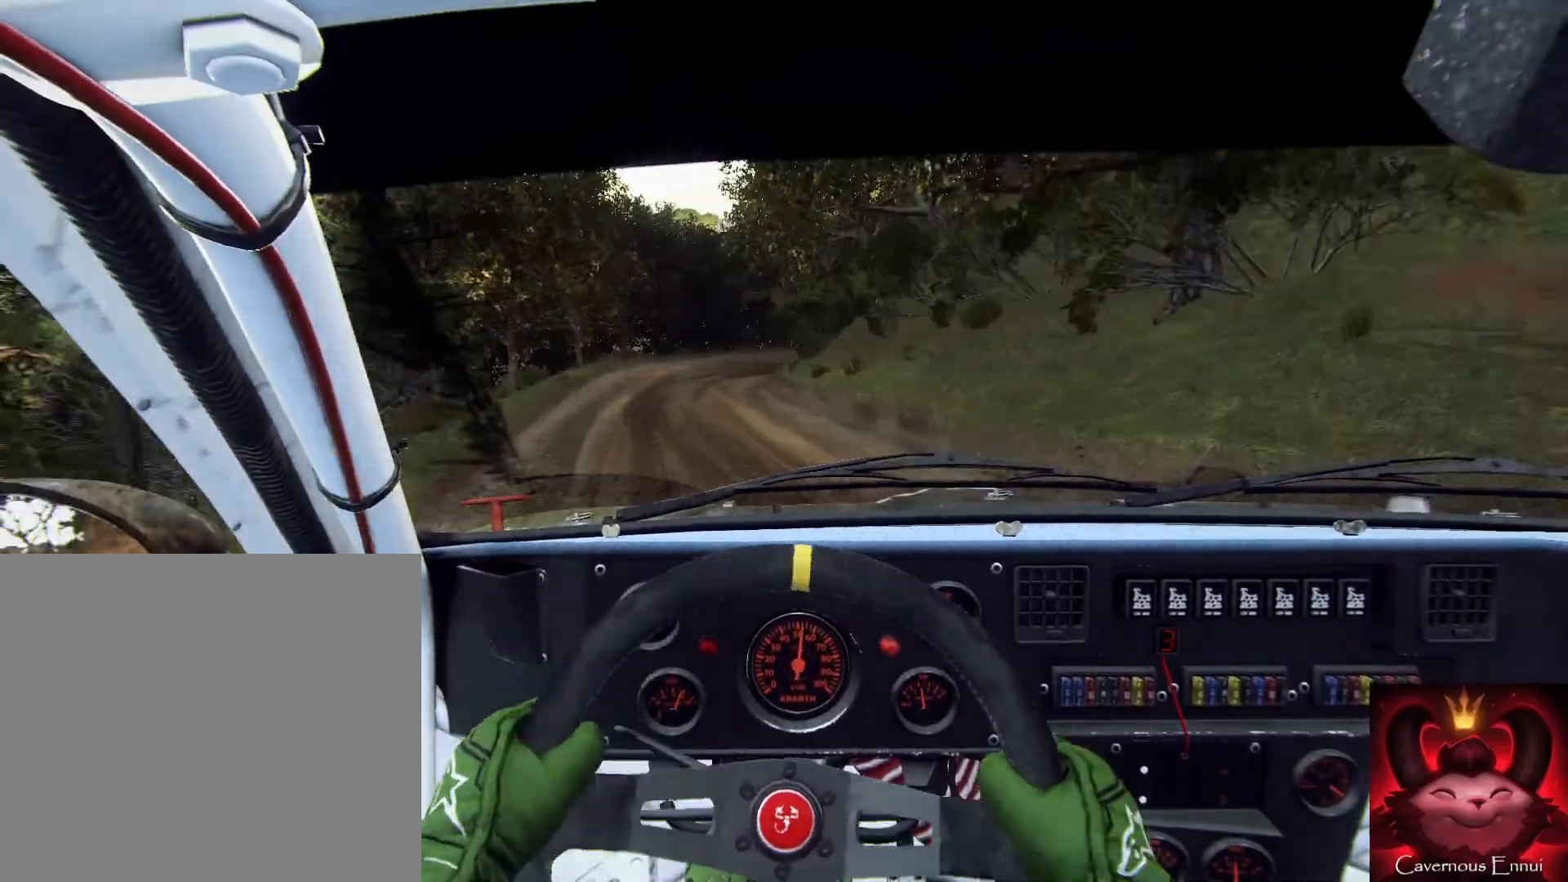
{"buttons": ["L2"], "left_stick": "right", "right_stick": "center", "events": [[100, "right_stick", "center"], [133, "L2", "down"], [200, "L2", "up"], [200, "left_stick", "center"], [400, "L2", "down"], [400, "left_stick", "right"]]}
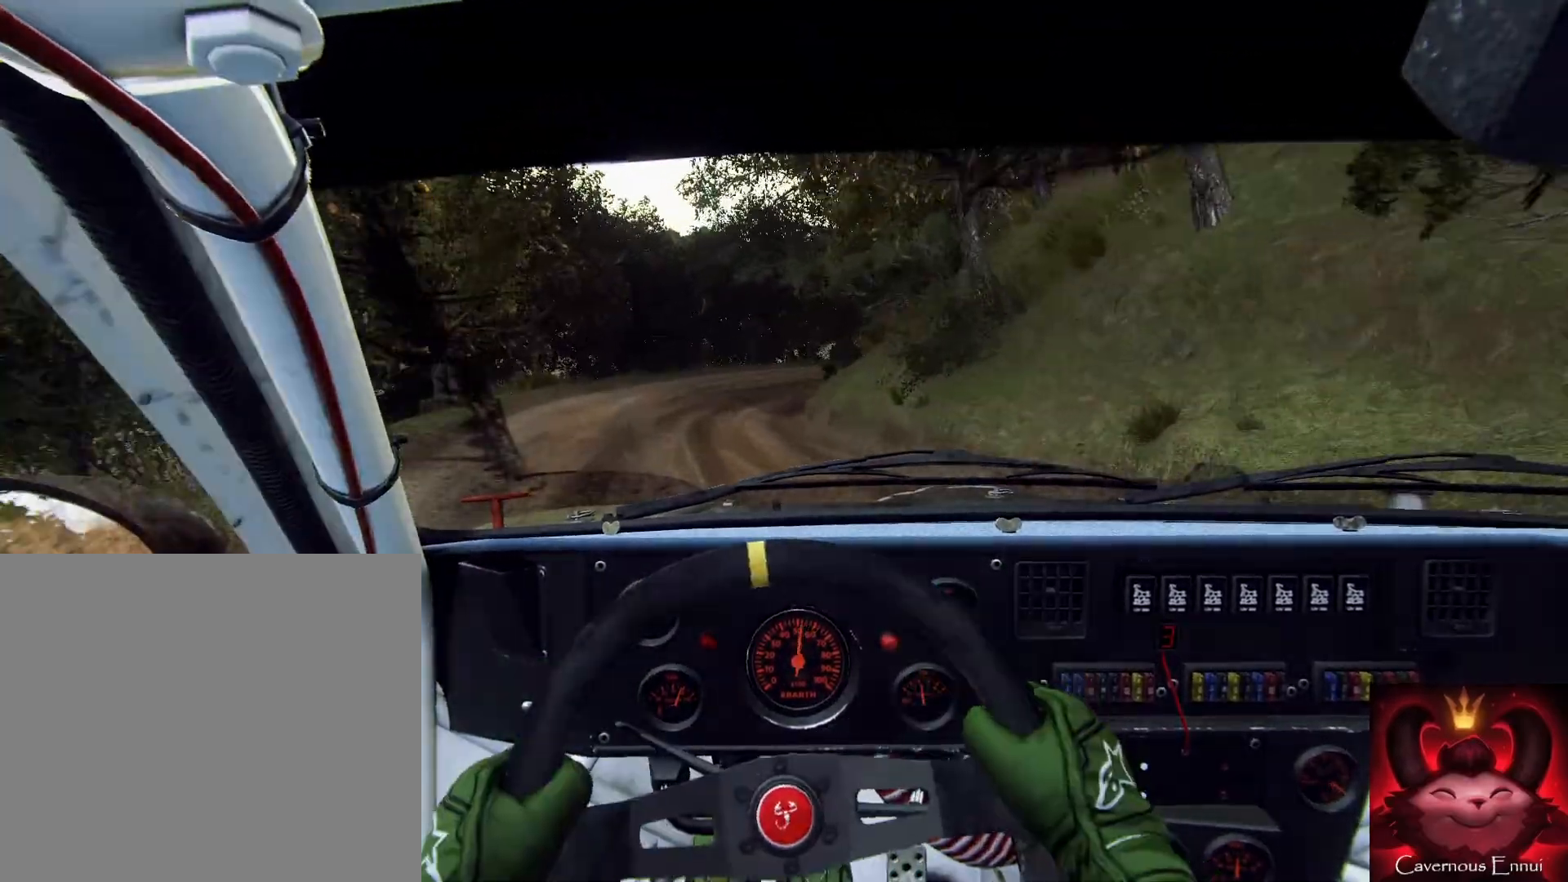
{"buttons": [], "left_stick": "right", "right_stick": "up", "events": [[67, "right_stick", "up"], [133, "L2", "up"], [200, "right_stick", "center"], [233, "left_stick", "center"], [367, "right_stick", "up"], [467, "left_stick", "right"]]}
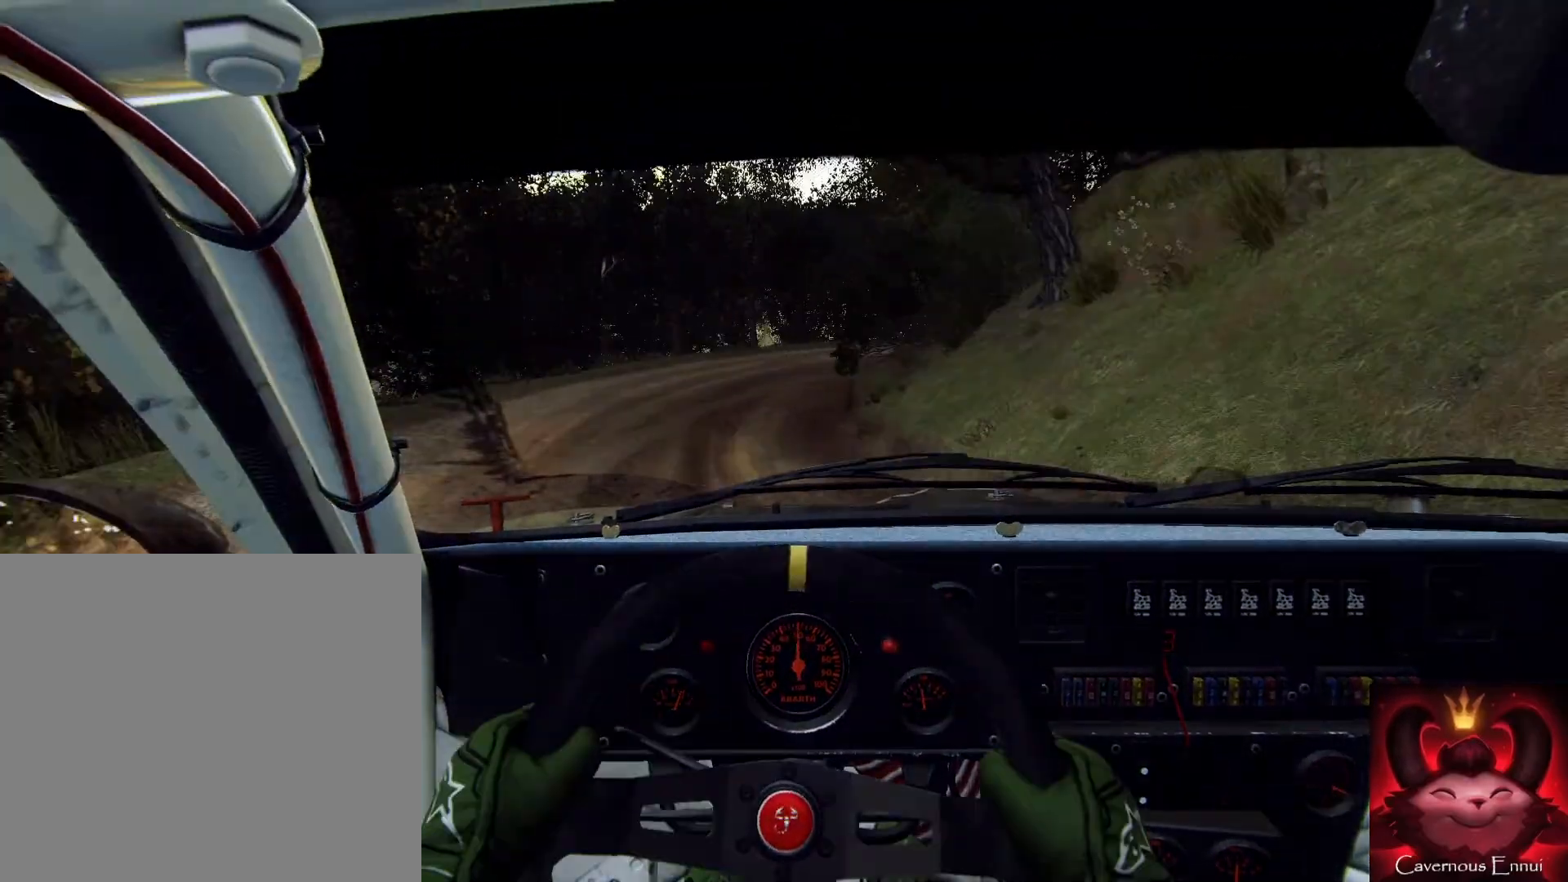
{"buttons": [], "left_stick": "right", "right_stick": "center", "events": [[33, "L2", "down"], [133, "left_stick", "center"], [167, "L2", "up"], [233, "right_stick", "center"], [400, "left_stick", "right"]]}
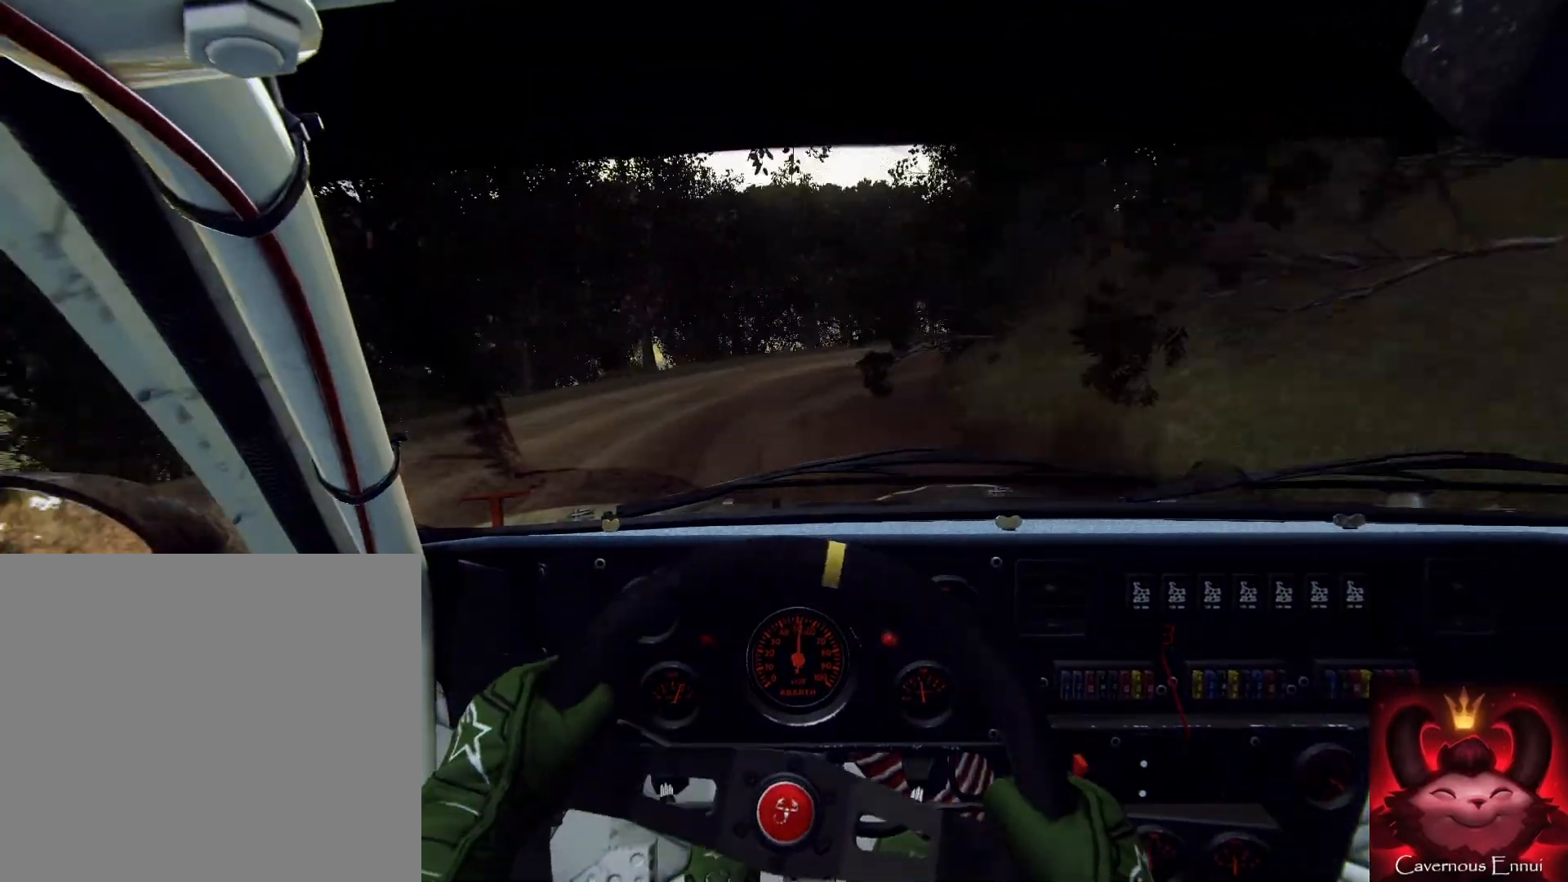
{"buttons": [], "left_stick": "center", "right_stick": "up", "events": [[67, "right_stick", "up"], [133, "left_stick", "center"], [133, "right_stick", "center"], [233, "left_stick", "right"], [433, "left_stick", "center"], [433, "right_stick", "up"]]}
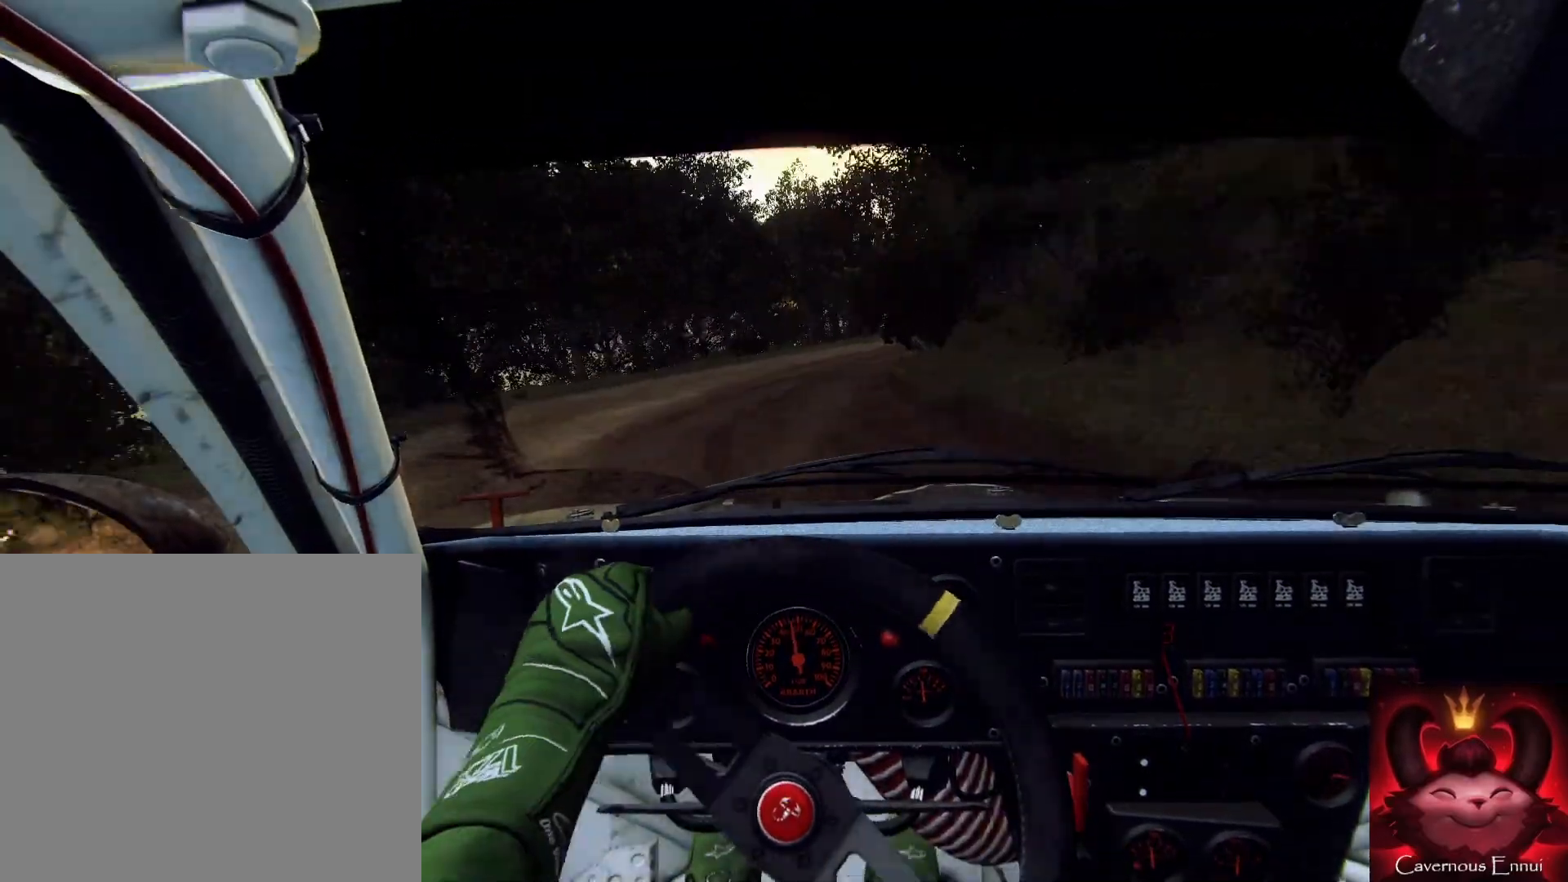
{"buttons": [], "left_stick": "center", "right_stick": "up", "events": [[33, "right_stick", "center"], [67, "left_stick", "down-left"], [267, "right_stick", "up"], [300, "left_stick", "down-right"], [367, "left_stick", "center"]]}
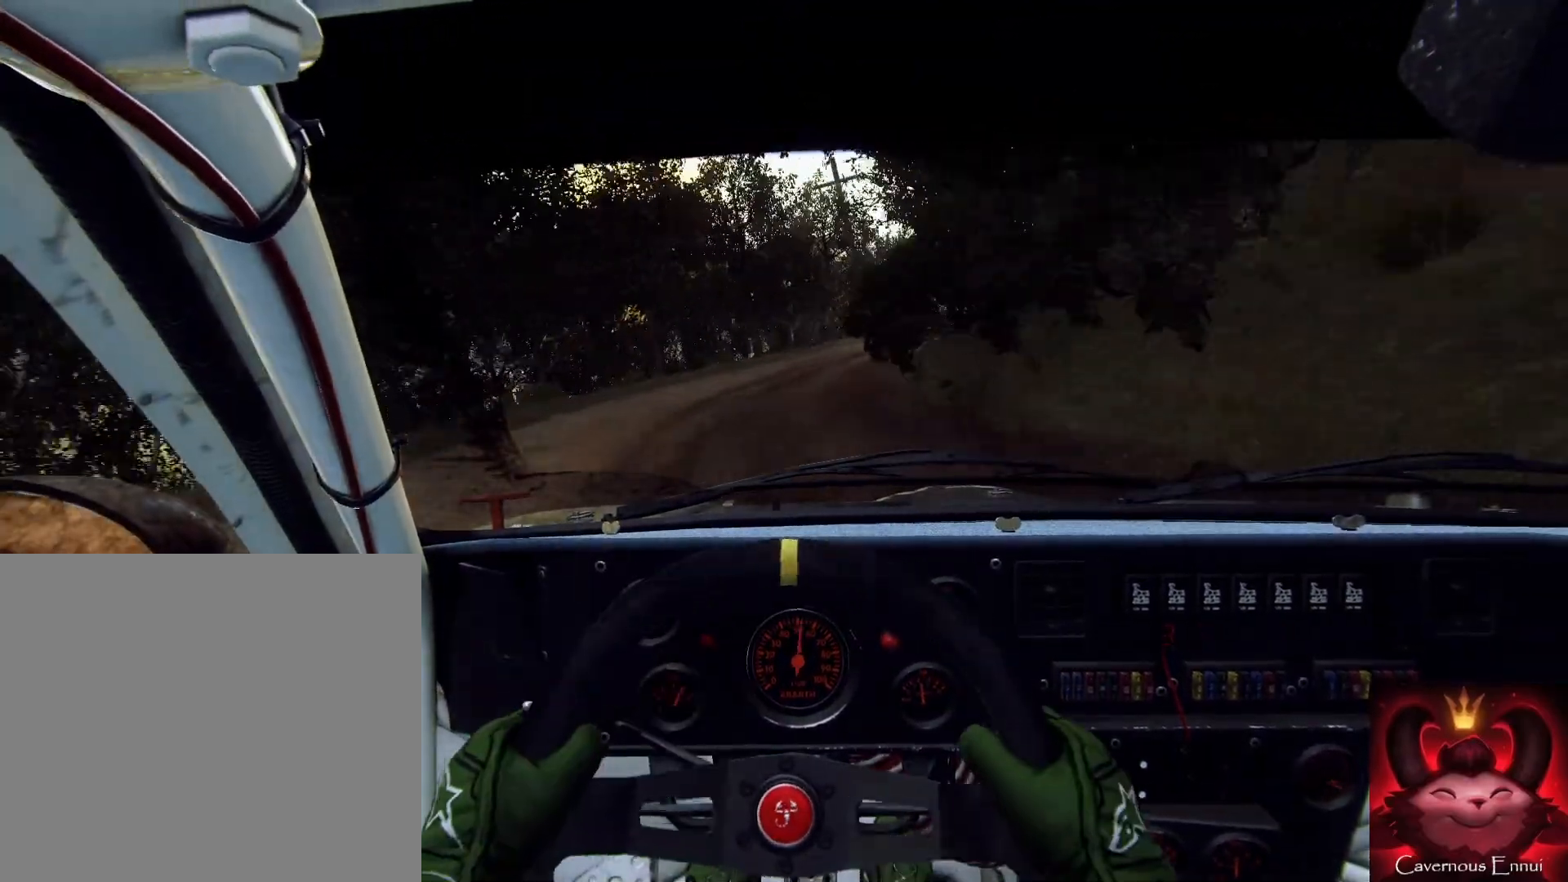
{"buttons": [], "left_stick": "center", "right_stick": "up", "events": [[67, "left_stick", "right"], [133, "right_stick", "center"], [467, "left_stick", "center"], [467, "right_stick", "up"]]}
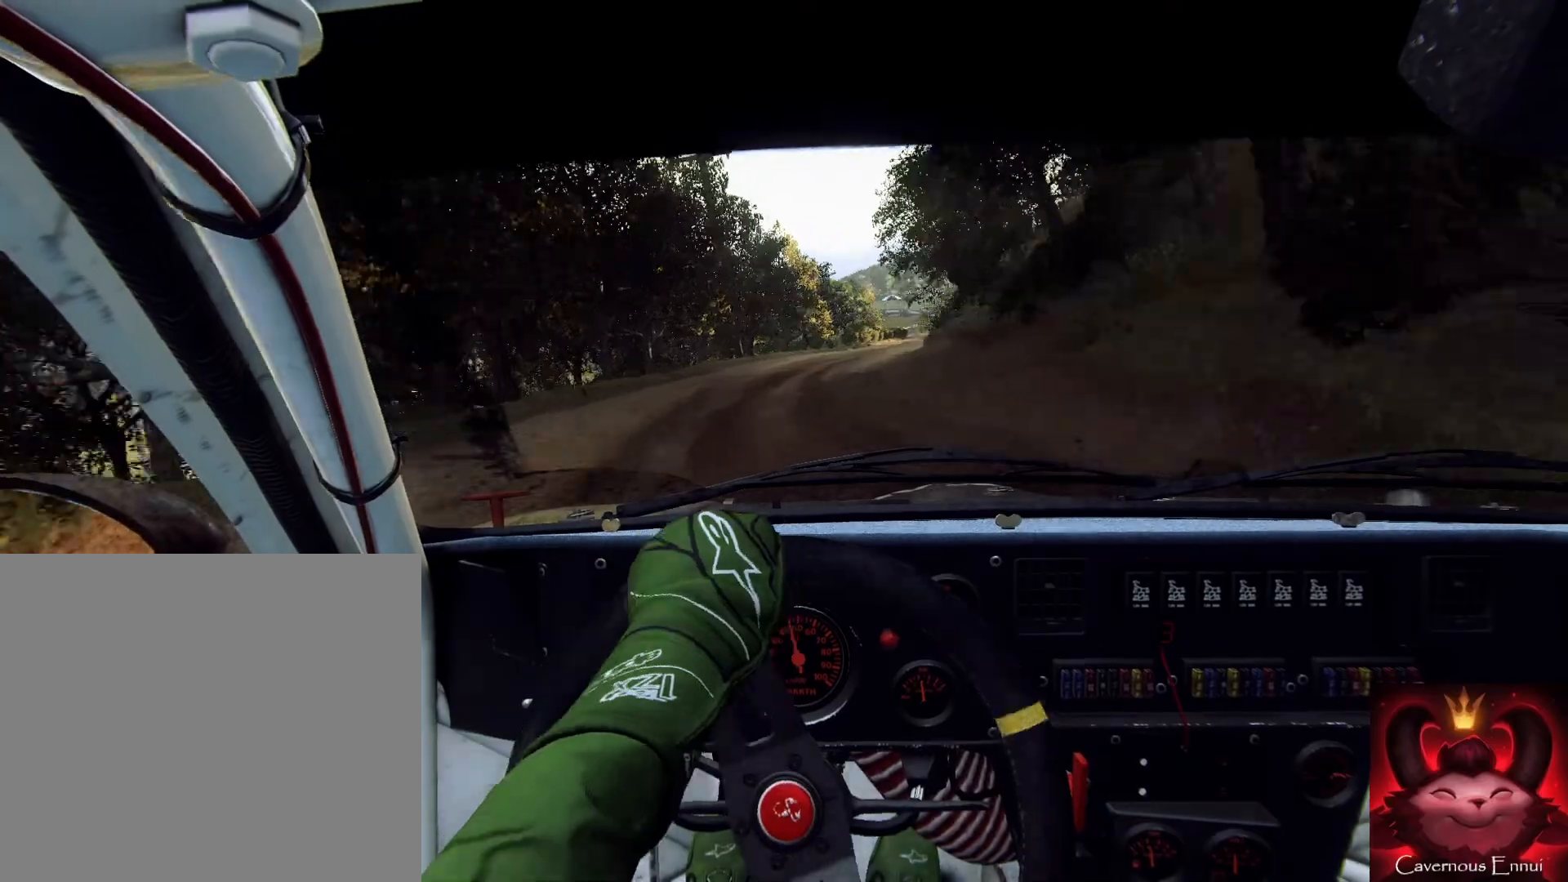
{"buttons": [], "left_stick": "down-left", "right_stick": "up", "events": [[133, "right_stick", "center"], [200, "left_stick", "left"], [233, "right_stick", "up"], [267, "left_stick", "down-left"]]}
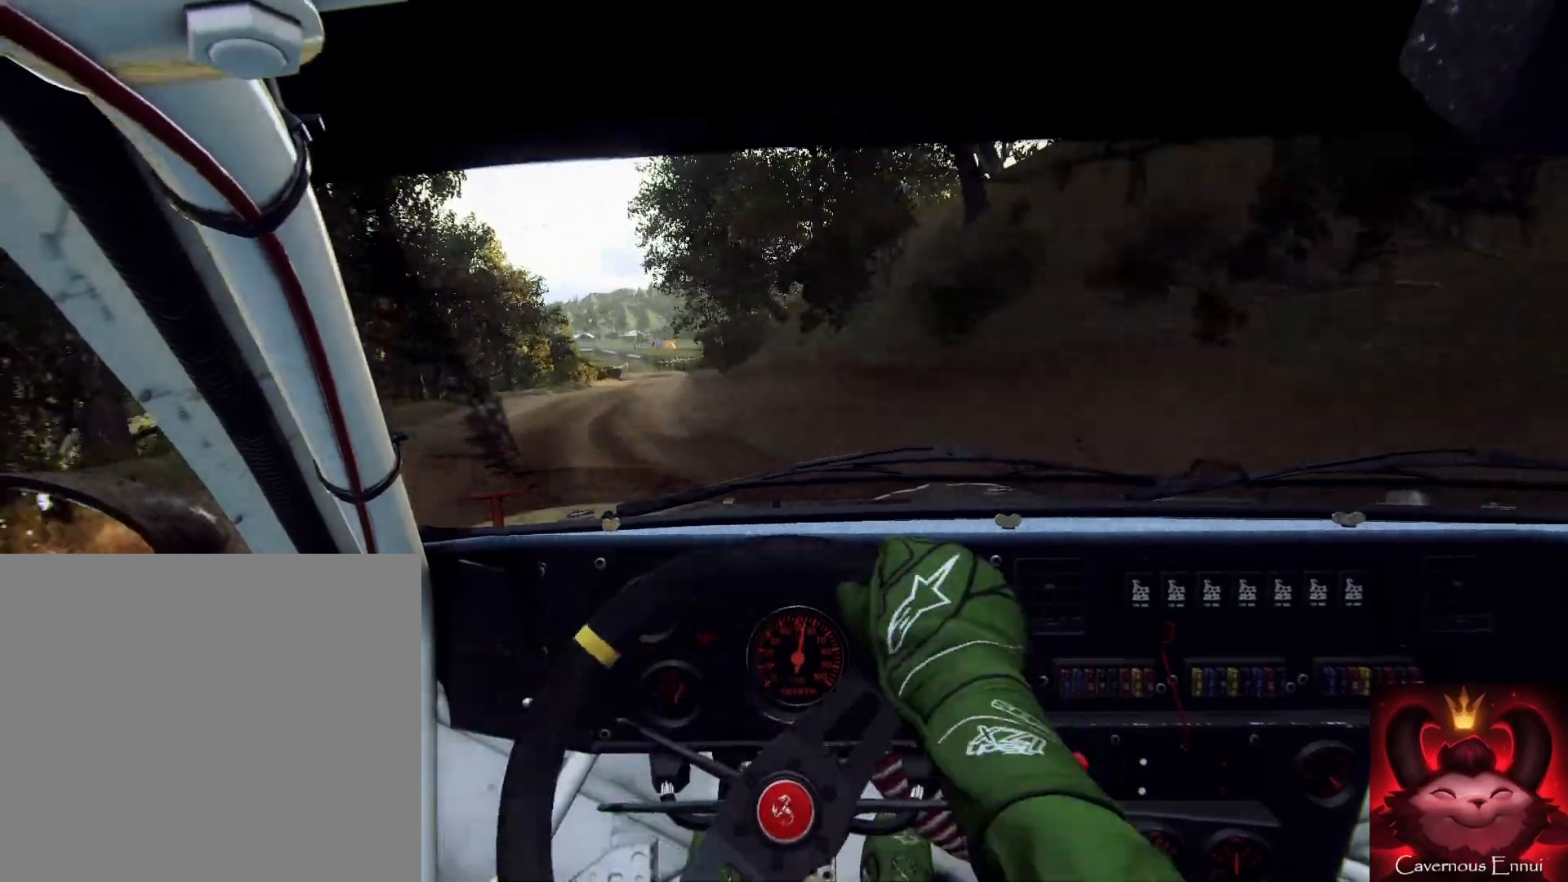
{"buttons": [], "left_stick": "down", "right_stick": "up", "events": [[200, "left_stick", "down"]]}
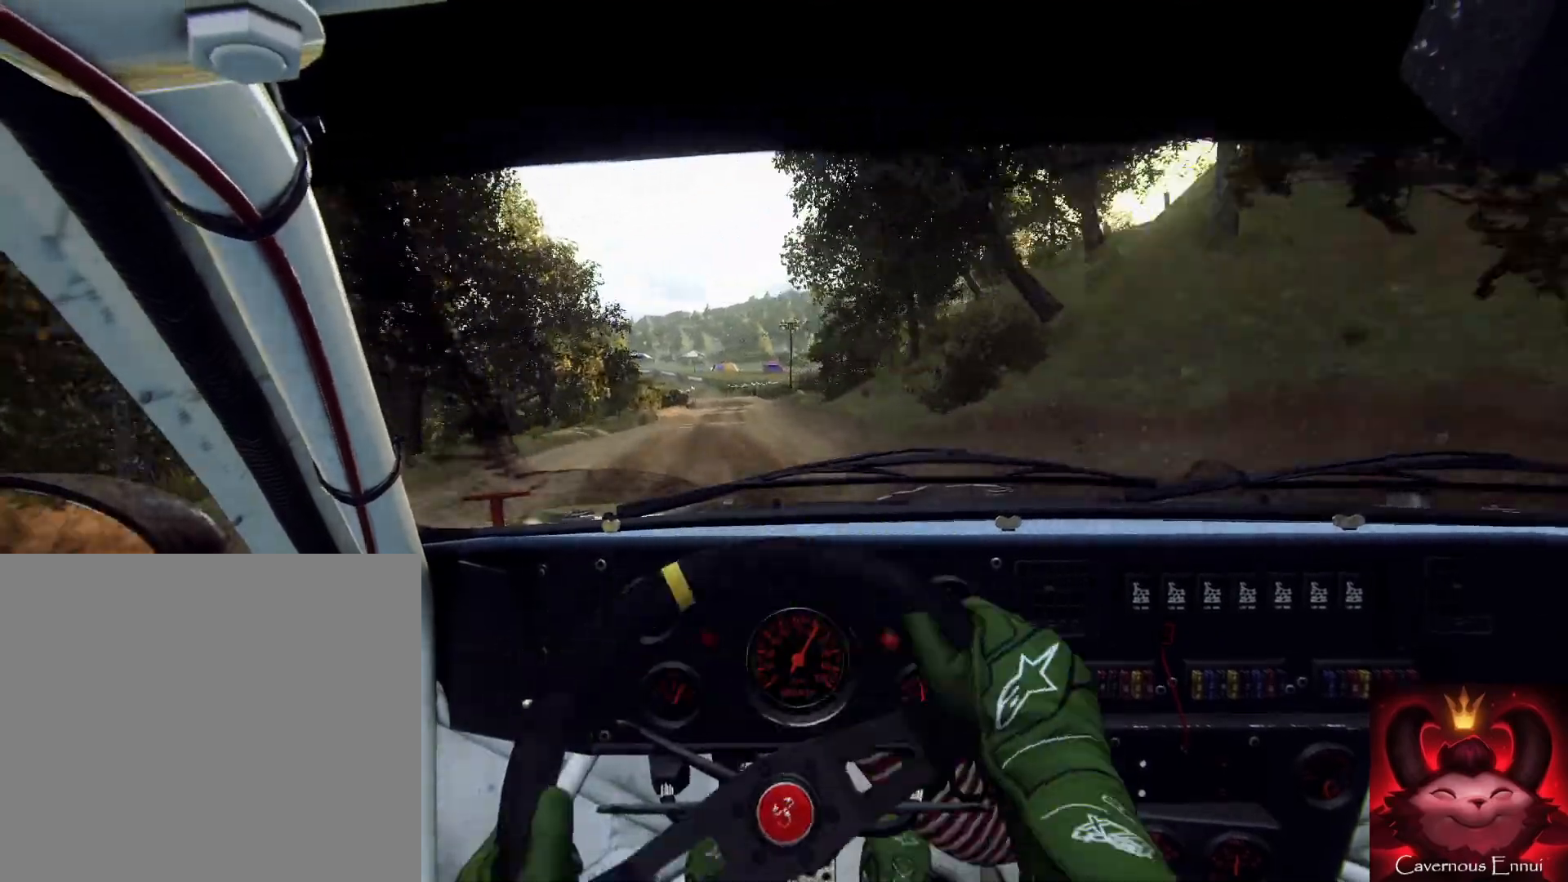
{"buttons": [], "left_stick": "down", "right_stick": "up", "events": [[33, "left_stick", "down-right"], [333, "left_stick", "down"]]}
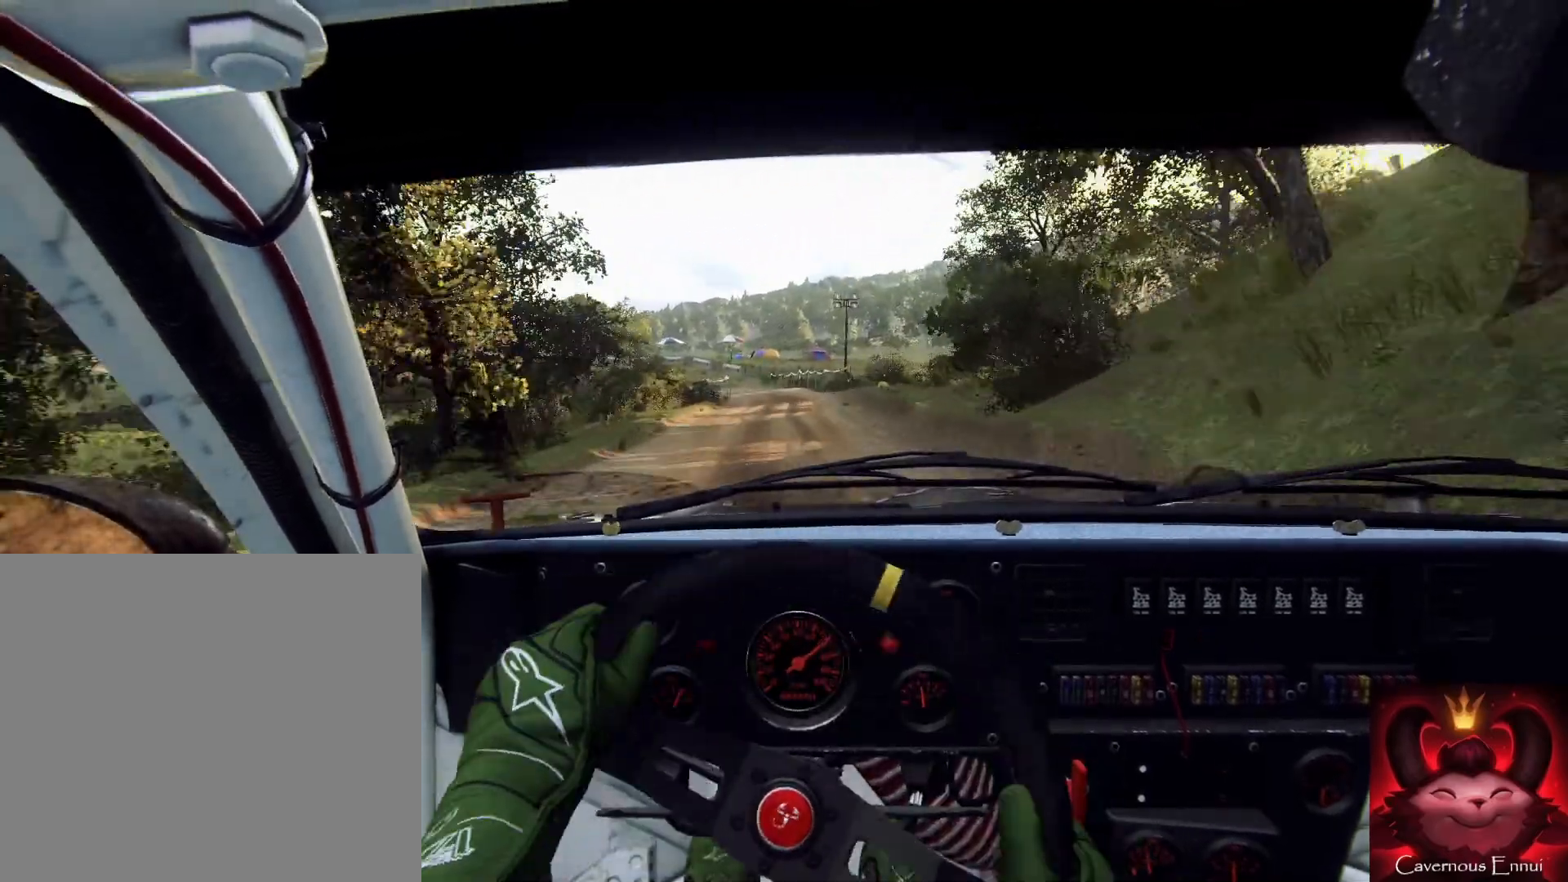
{"buttons": [], "left_stick": "down", "right_stick": "up", "events": [[233, "left_stick", "down-left"], [300, "R1", "down"], [367, "R1", "up"], [433, "left_stick", "down"]]}
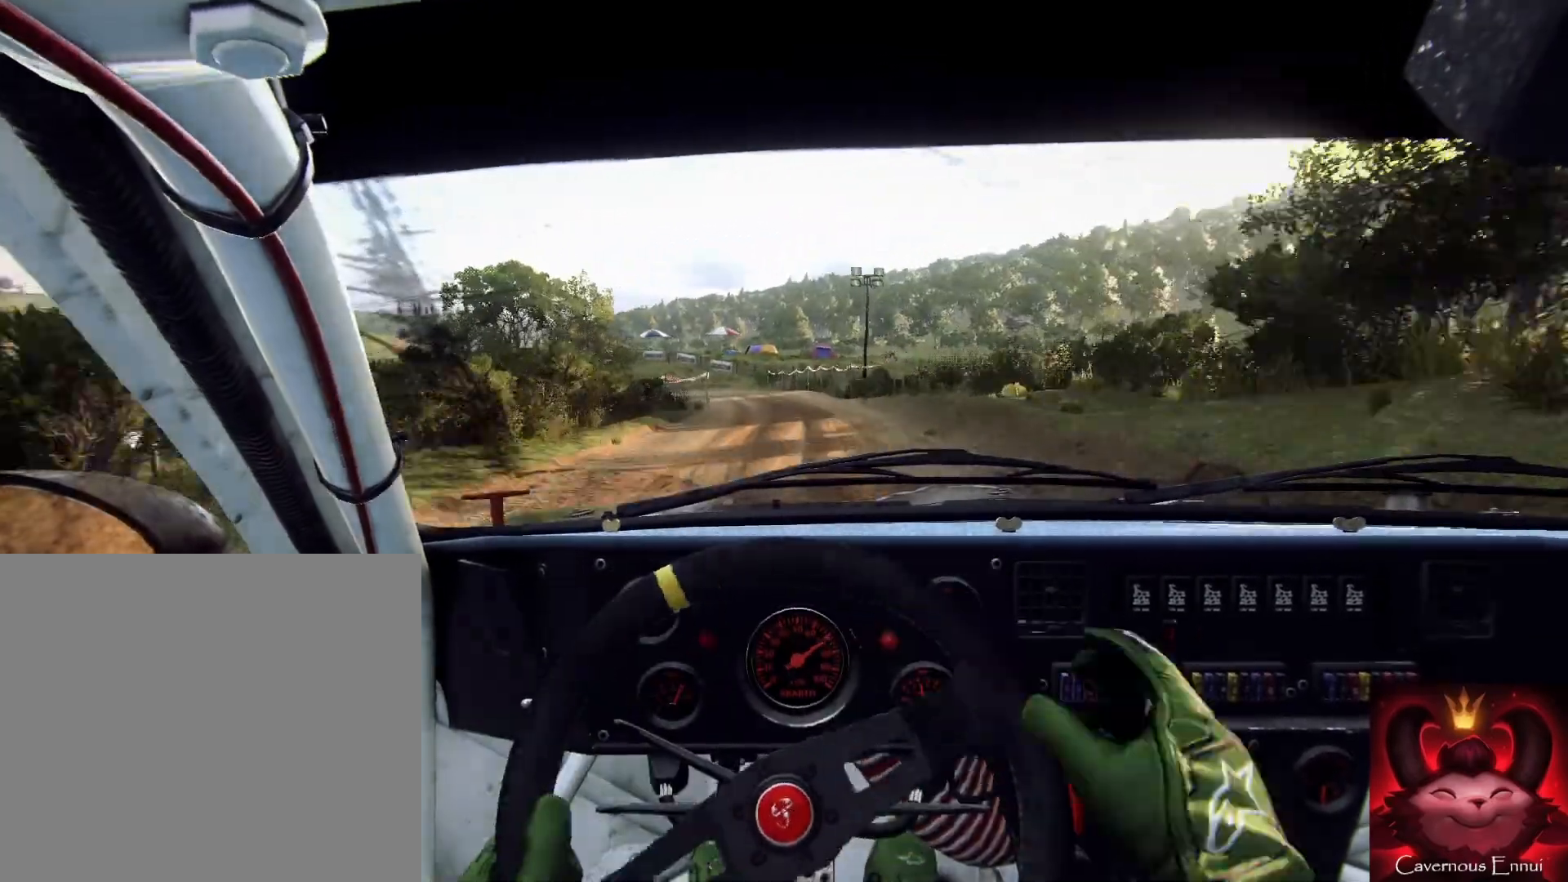
{"buttons": [], "left_stick": "left", "right_stick": "up", "events": [[167, "left_stick", "left"], [267, "left_stick", "down-left"], [300, "right_stick", "center"], [367, "left_stick", "down"], [500, "left_stick", "left"], [500, "right_stick", "up"]]}
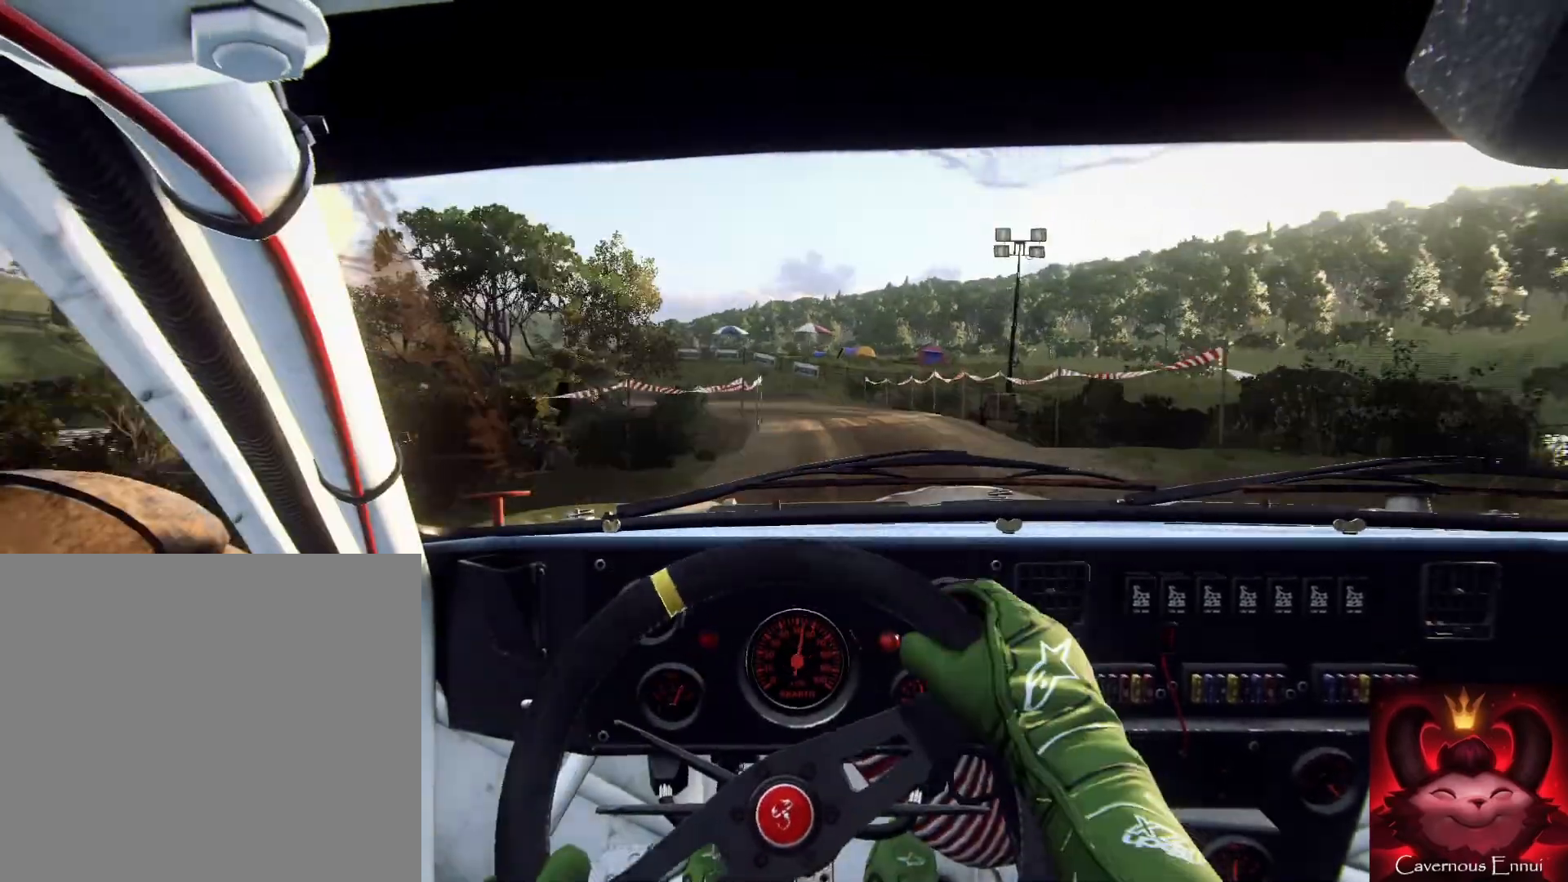
{"buttons": ["L2"], "left_stick": "down", "right_stick": "center", "events": [[67, "L2", "down"], [133, "L2", "up"], [133, "right_stick", "center"], [233, "left_stick", "down"], [333, "L2", "down"], [333, "right_stick", "up"], [400, "L2", "up"], [500, "L2", "down"], [500, "right_stick", "center"]]}
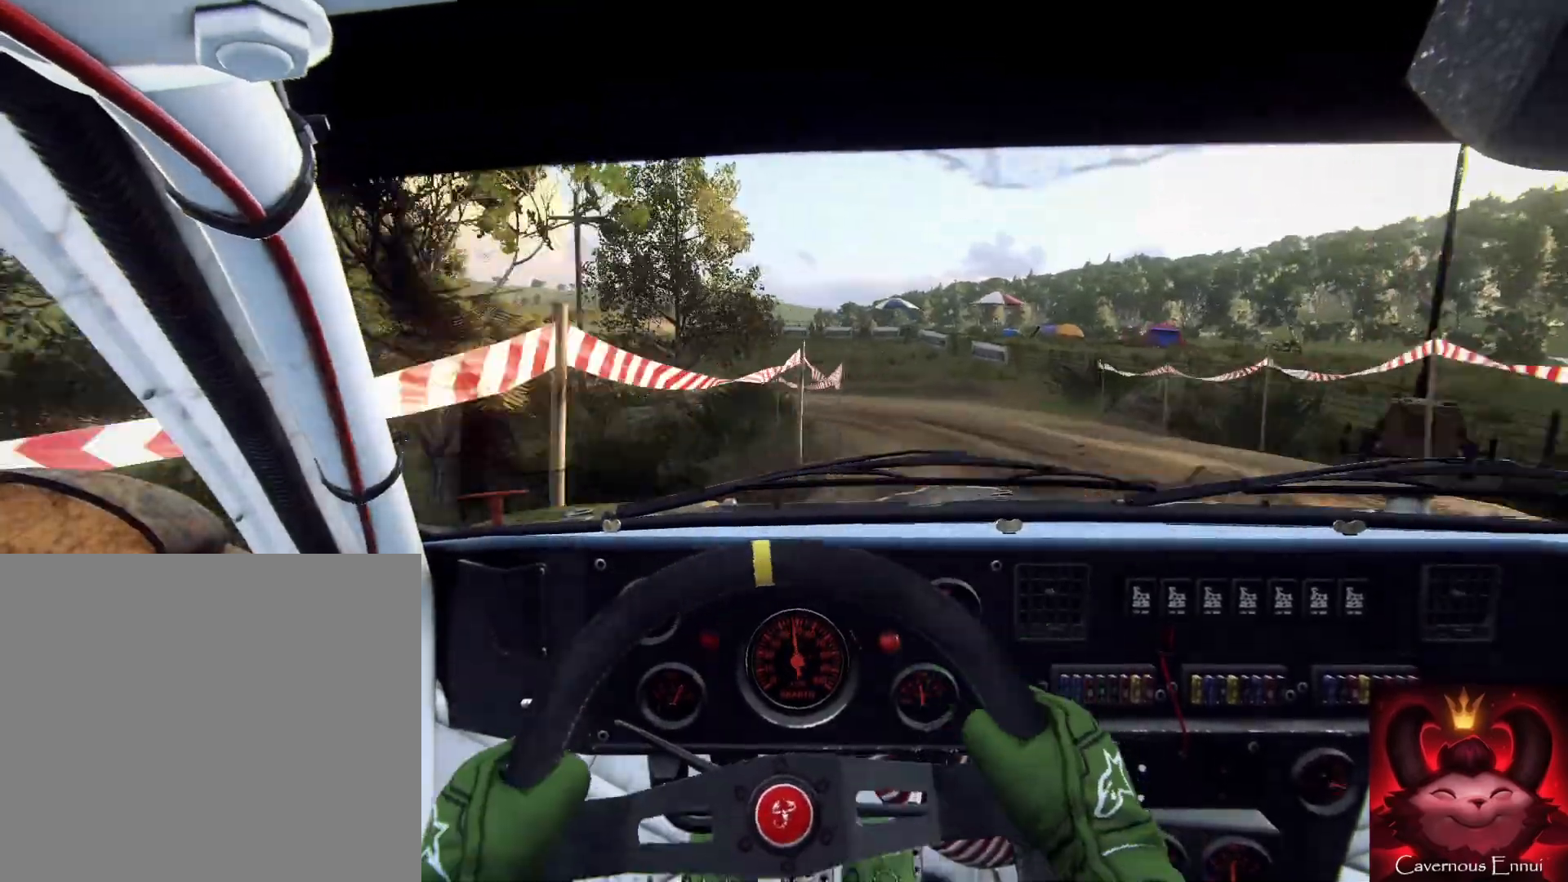
{"buttons": ["L2"], "left_stick": "down", "right_stick": "center", "events": [[100, "L2", "up"], [133, "left_stick", "down-left"], [233, "L1", "down"], [300, "L1", "up"], [433, "L2", "down"], [433, "left_stick", "down"]]}
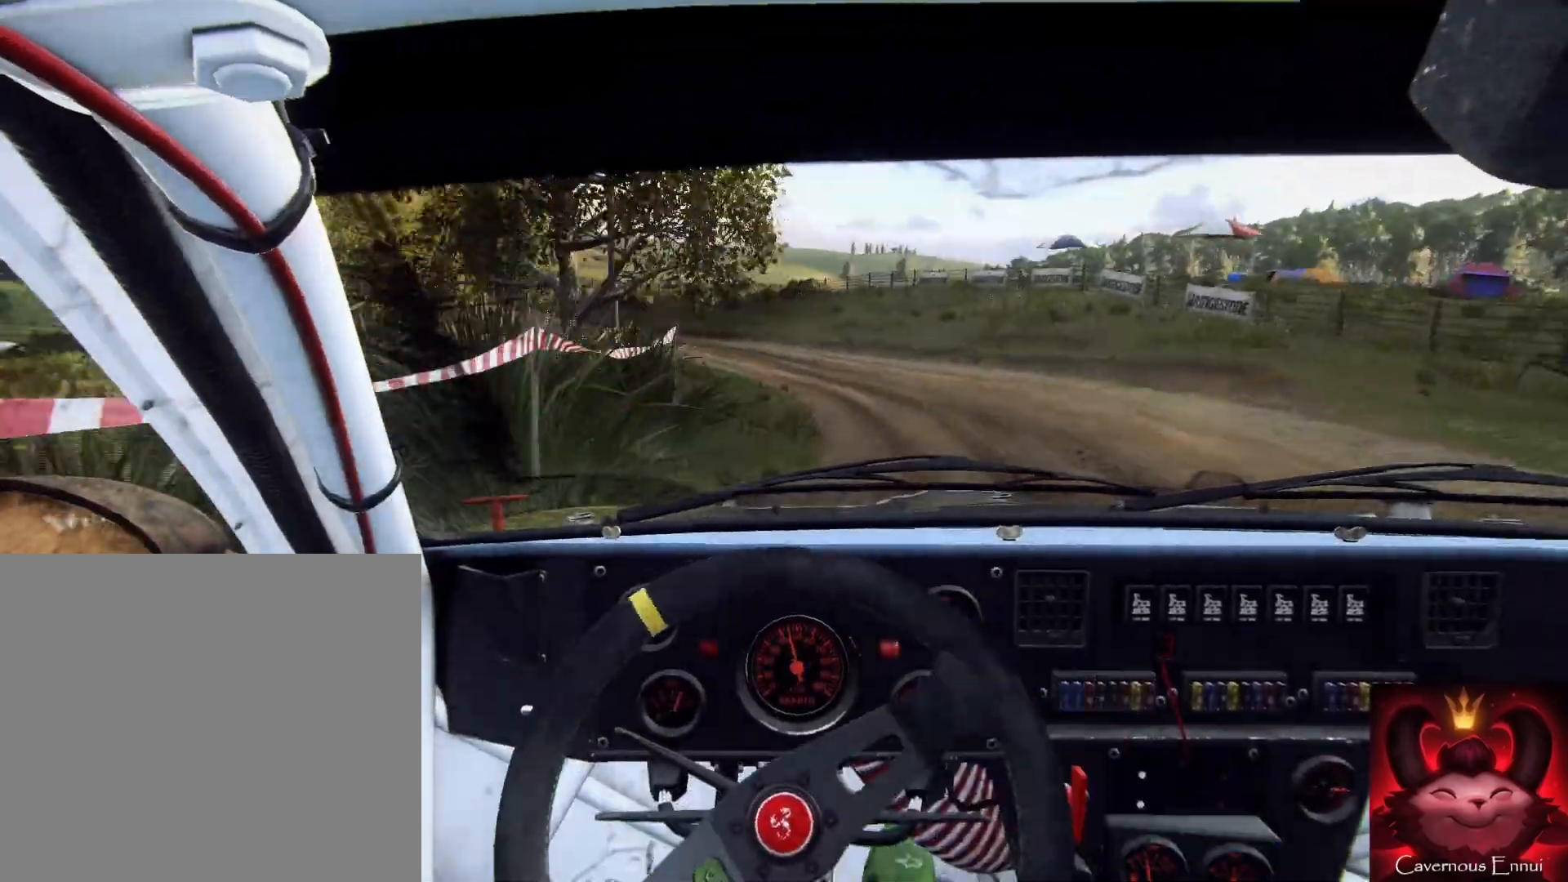
{"buttons": [], "left_stick": "right", "right_stick": "center", "events": [[33, "L2", "up"], [67, "left_stick", "down-left"], [267, "left_stick", "down-right"], [467, "left_stick", "right"]]}
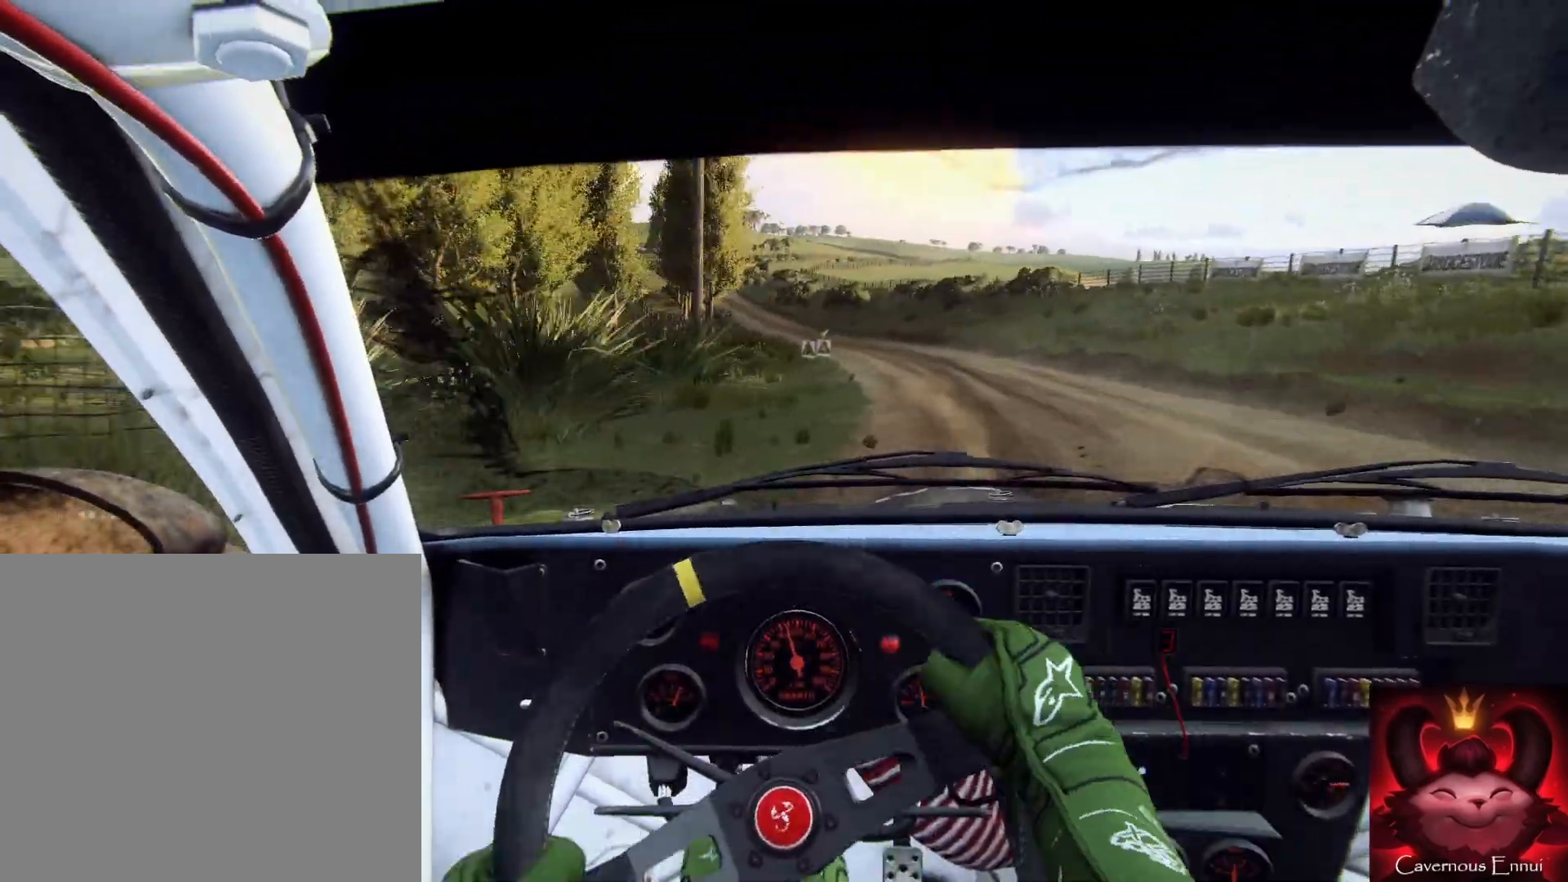
{"buttons": [], "left_stick": "right", "right_stick": "up", "events": [[100, "right_stick", "up"], [300, "left_stick", "center"], [433, "left_stick", "right"]]}
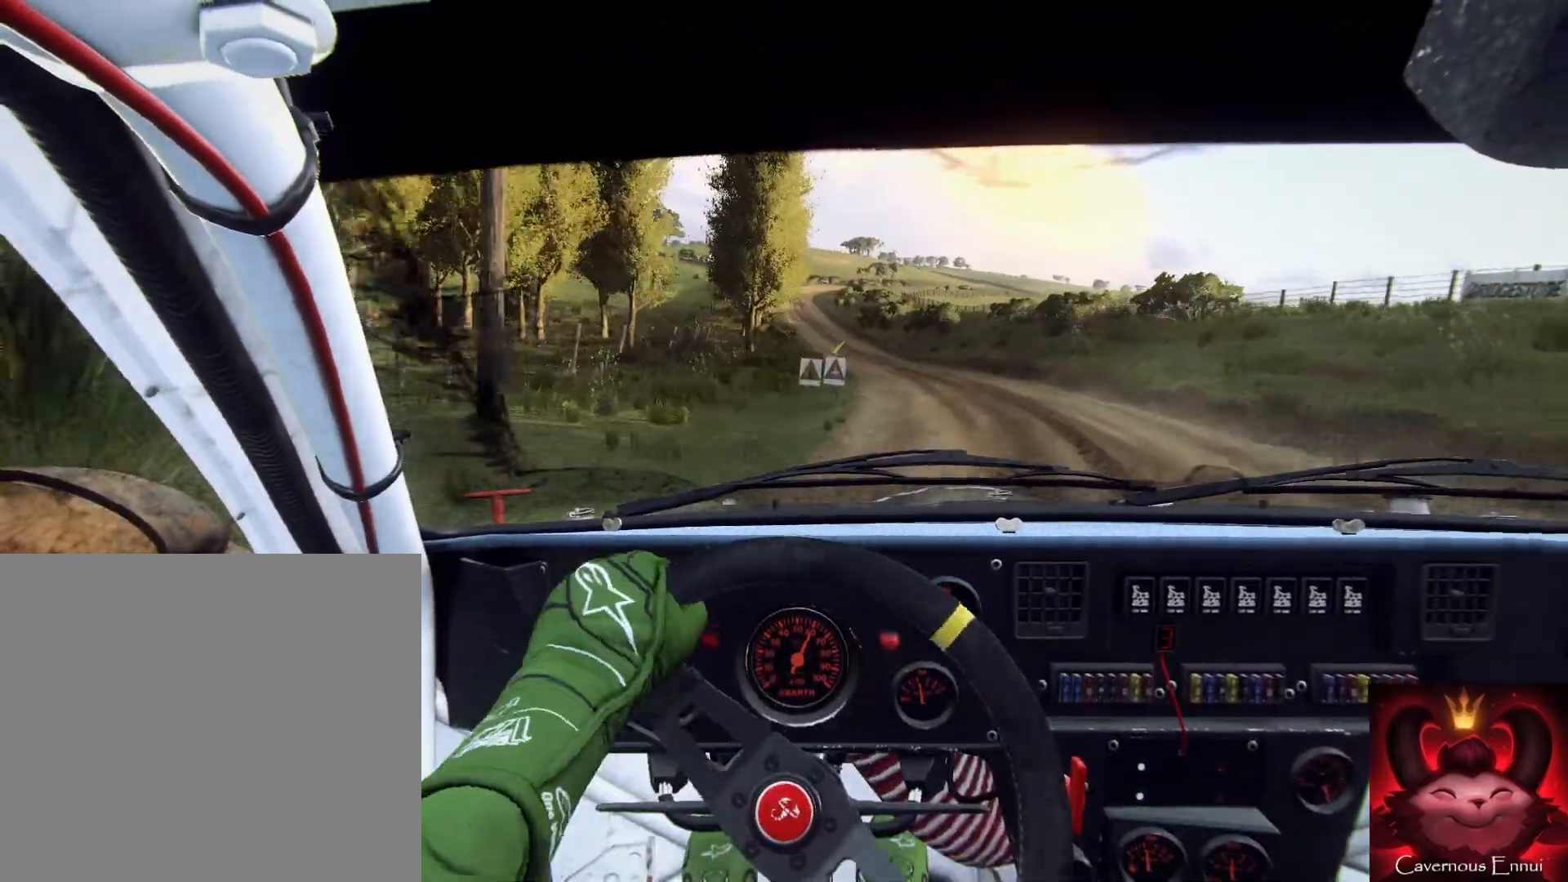
{"buttons": [], "left_stick": "down-left", "right_stick": "up", "events": [[200, "left_stick", "center"], [467, "left_stick", "down-left"]]}
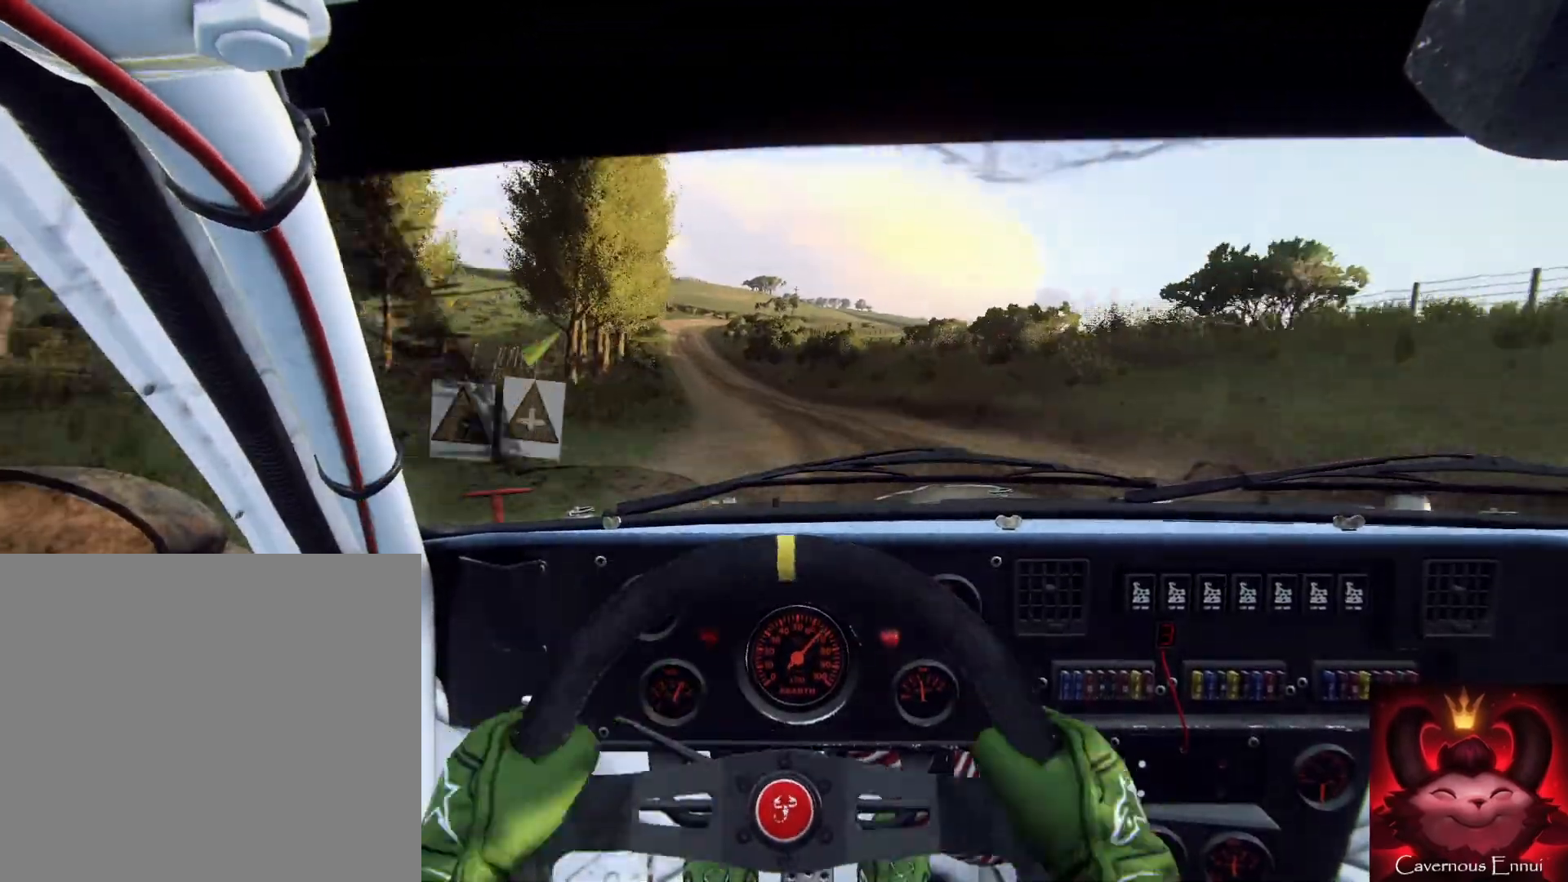
{"buttons": ["R1"], "left_stick": "down", "right_stick": "up", "events": [[400, "left_stick", "down"], [467, "R1", "down"]]}
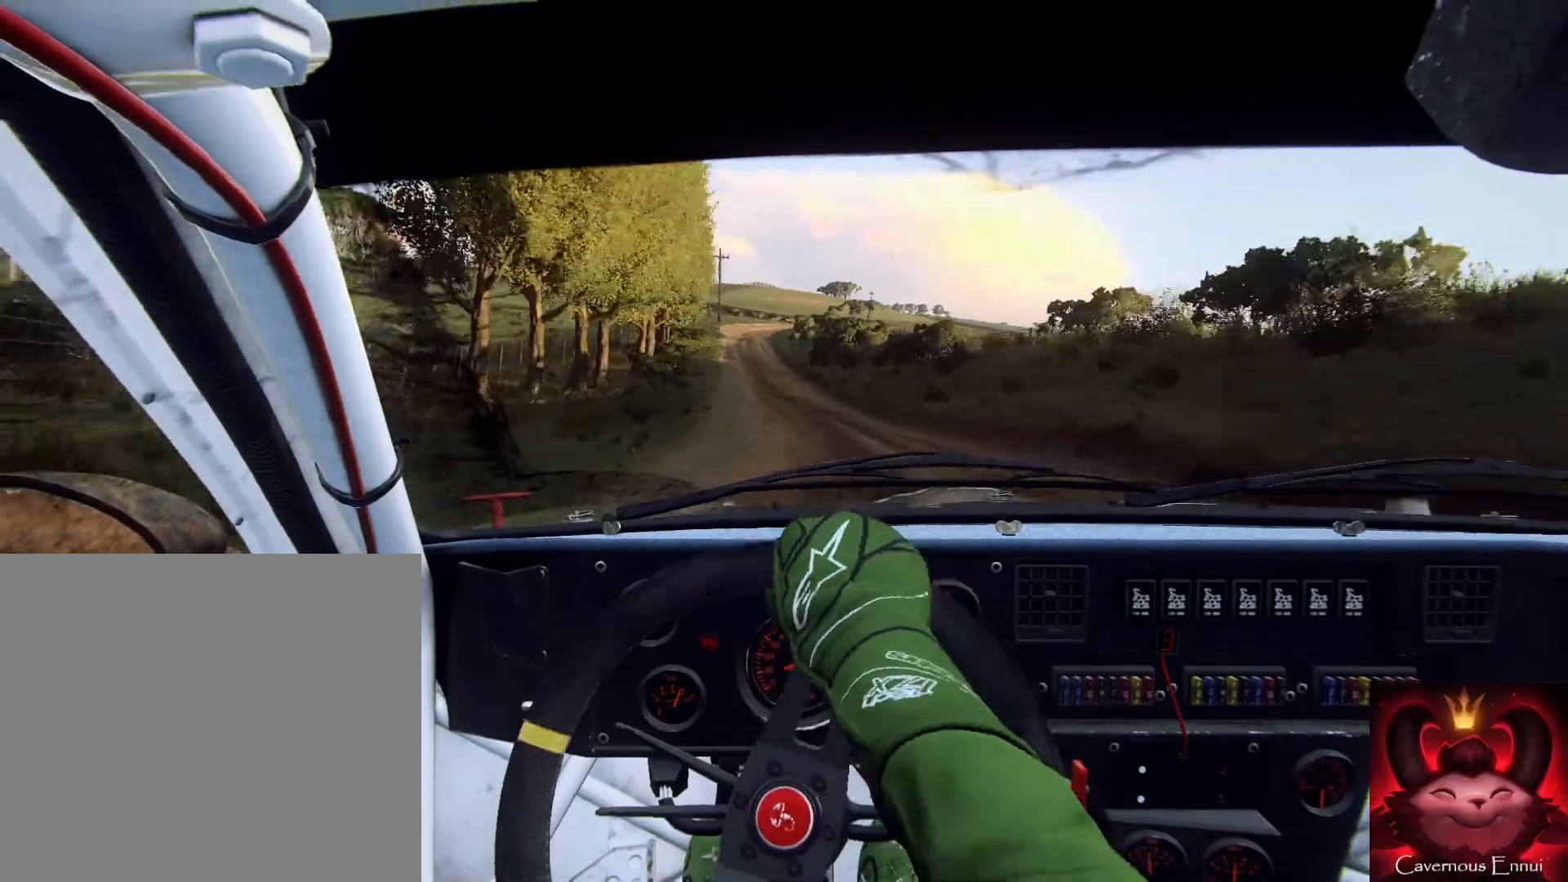
{"buttons": [], "left_stick": "right", "right_stick": "up", "events": [[33, "R1", "up"], [167, "left_stick", "right"]]}
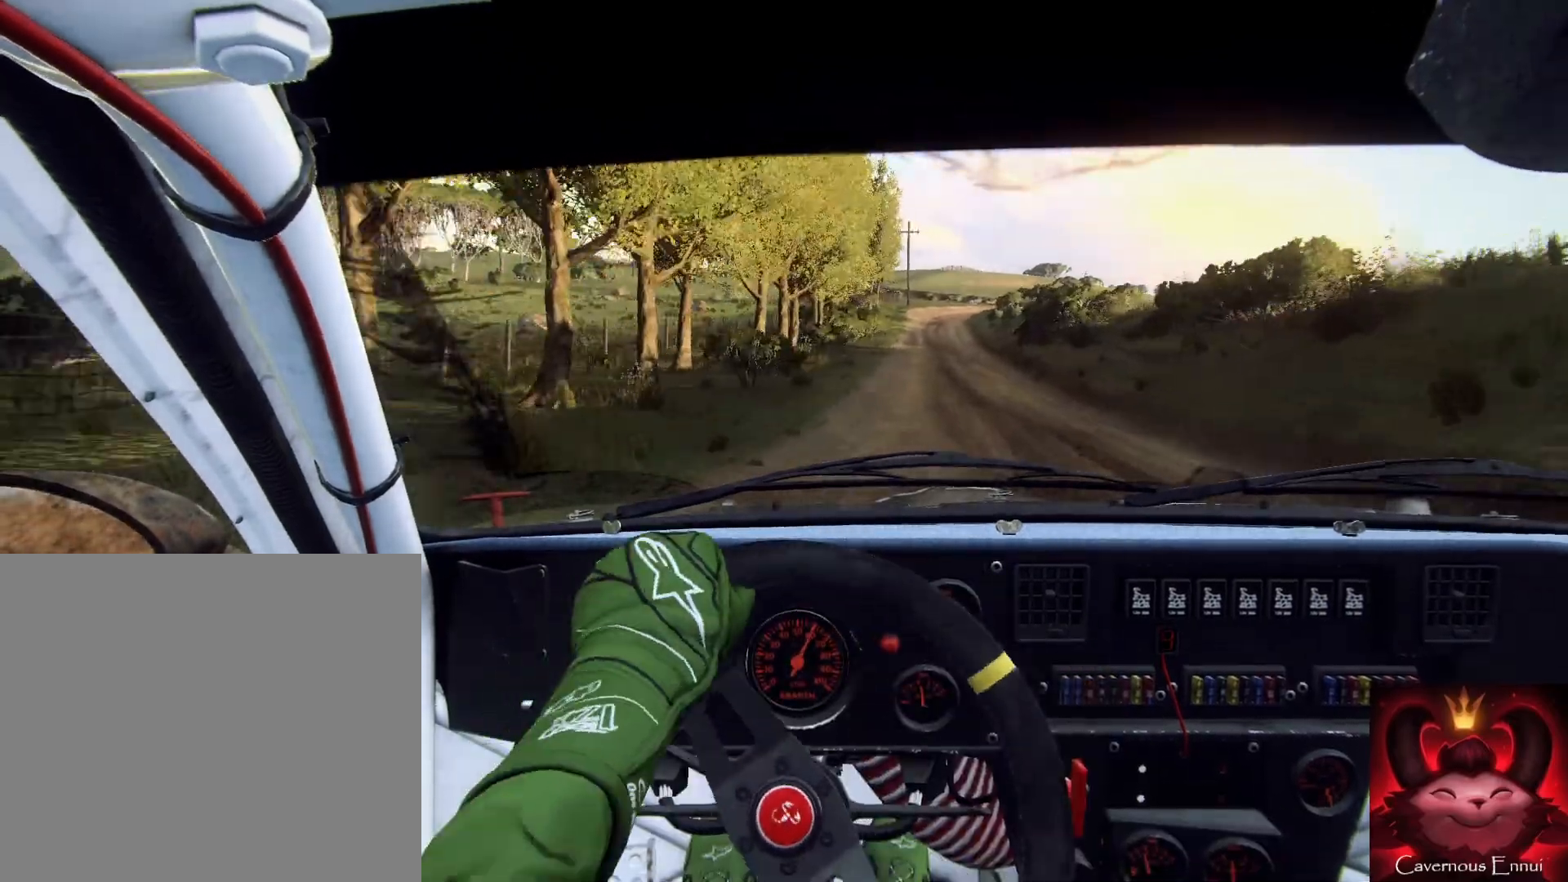
{"buttons": [], "left_stick": "center", "right_stick": "up", "events": [[100, "left_stick", "center"]]}